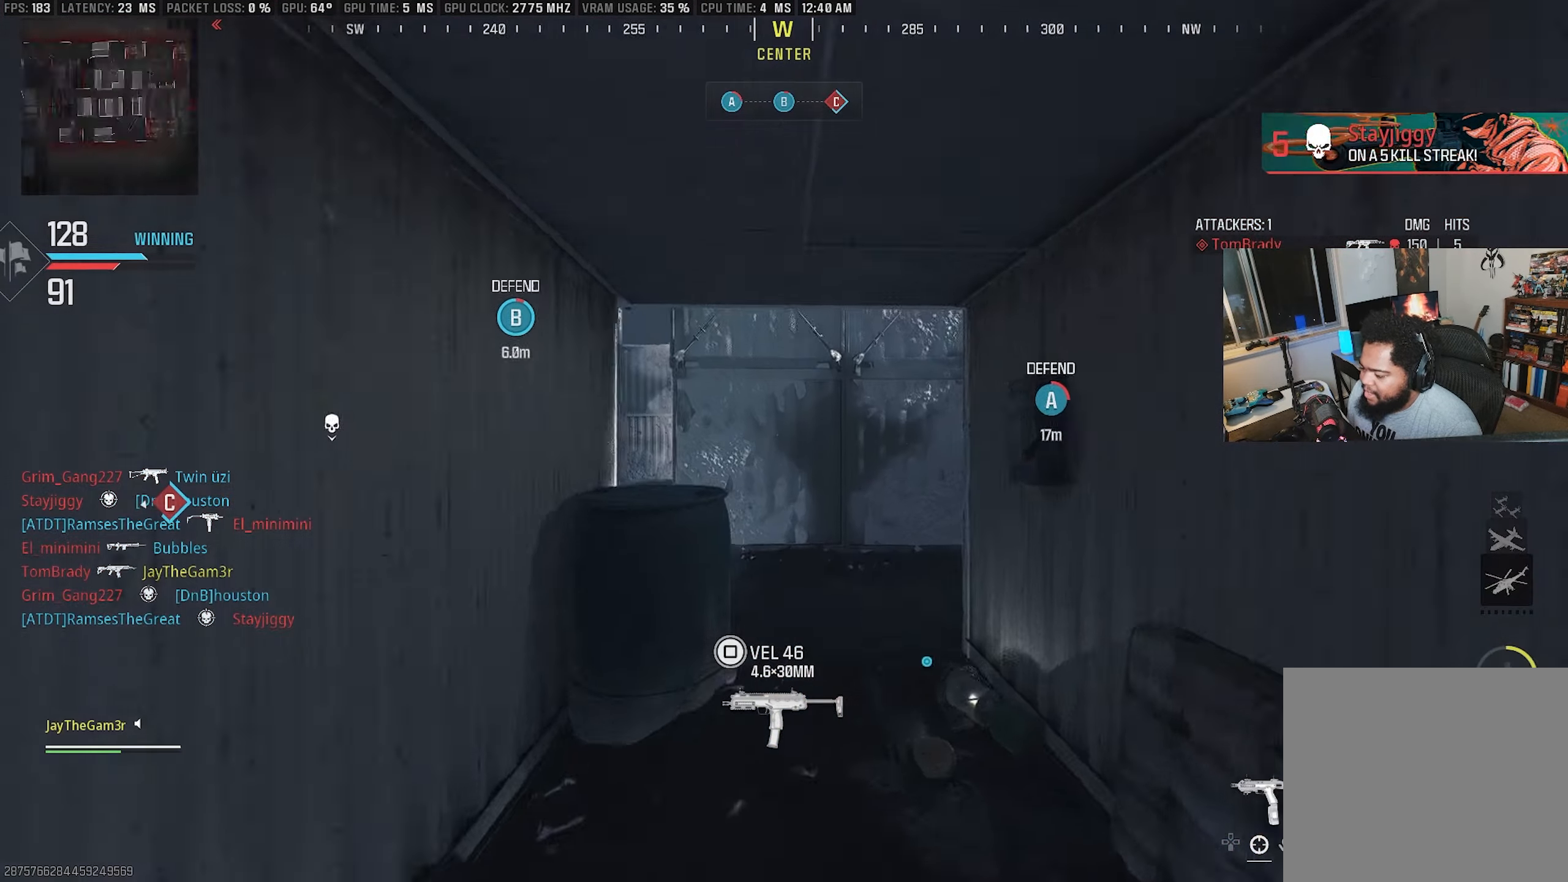
Gameplay with a controller (PlayStation layout); each line is a JSON object with the inputs held at the frame after it. "events" lists button and stick changes between this image and that frame as [ms after this image, input, new state], when the widget could be followed in between. Not read: TOUCHPAD.
{"buttons": [], "left_stick": "up", "right_stick": "right", "events": [[133, "TRIANGLE", "up"], [267, "right_stick", "right"]]}
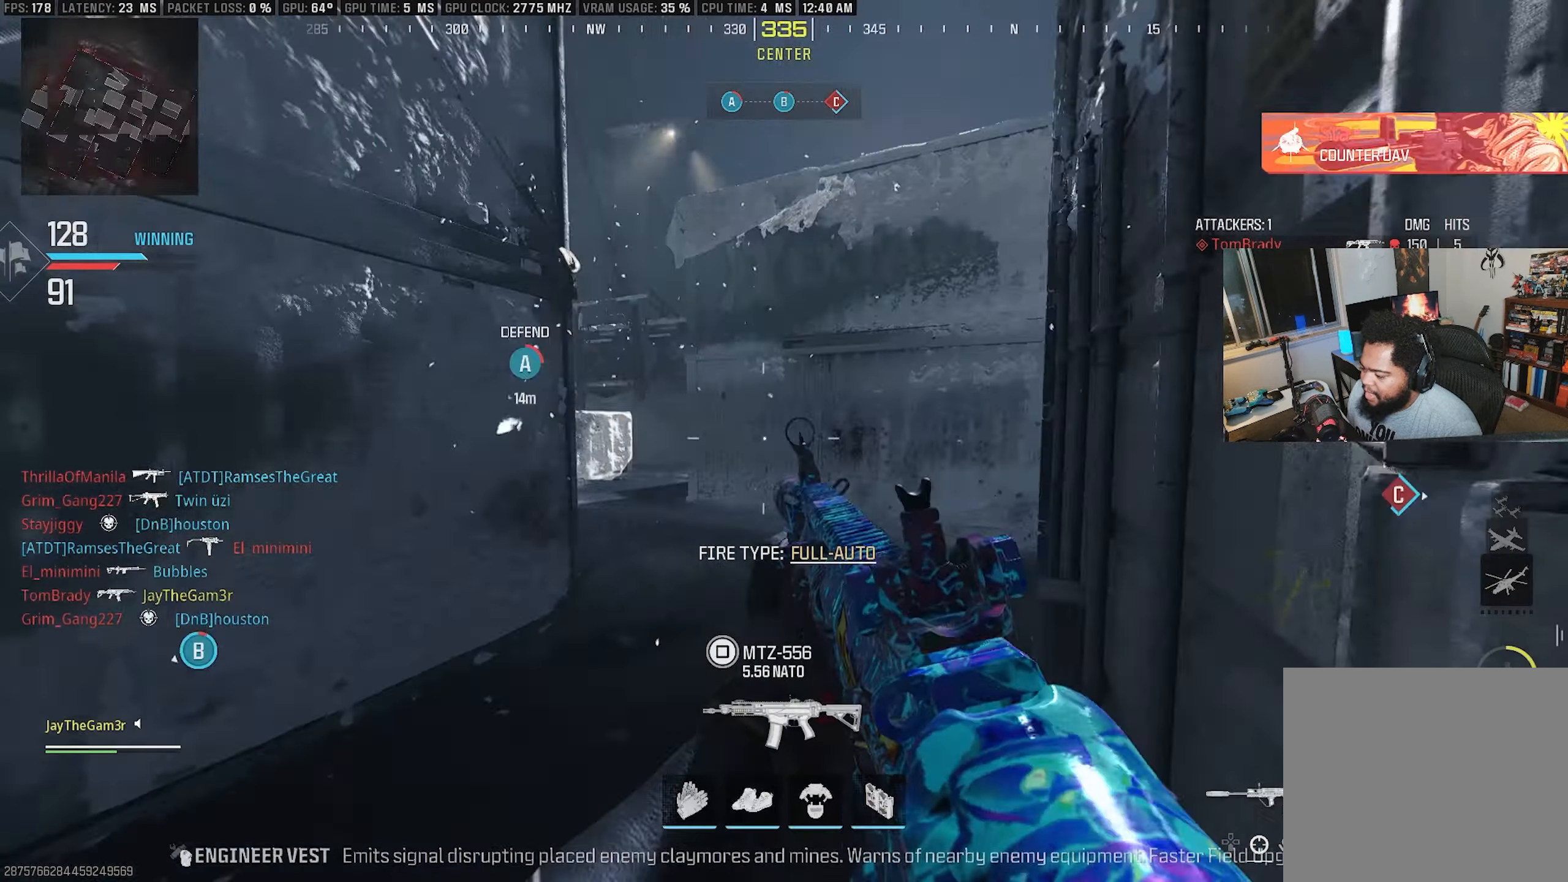
{"buttons": ["CROSS"], "left_stick": "up", "right_stick": "right", "events": [[33, "right_stick", "center"], [133, "right_stick", "right"], [450, "CROSS", "down"]]}
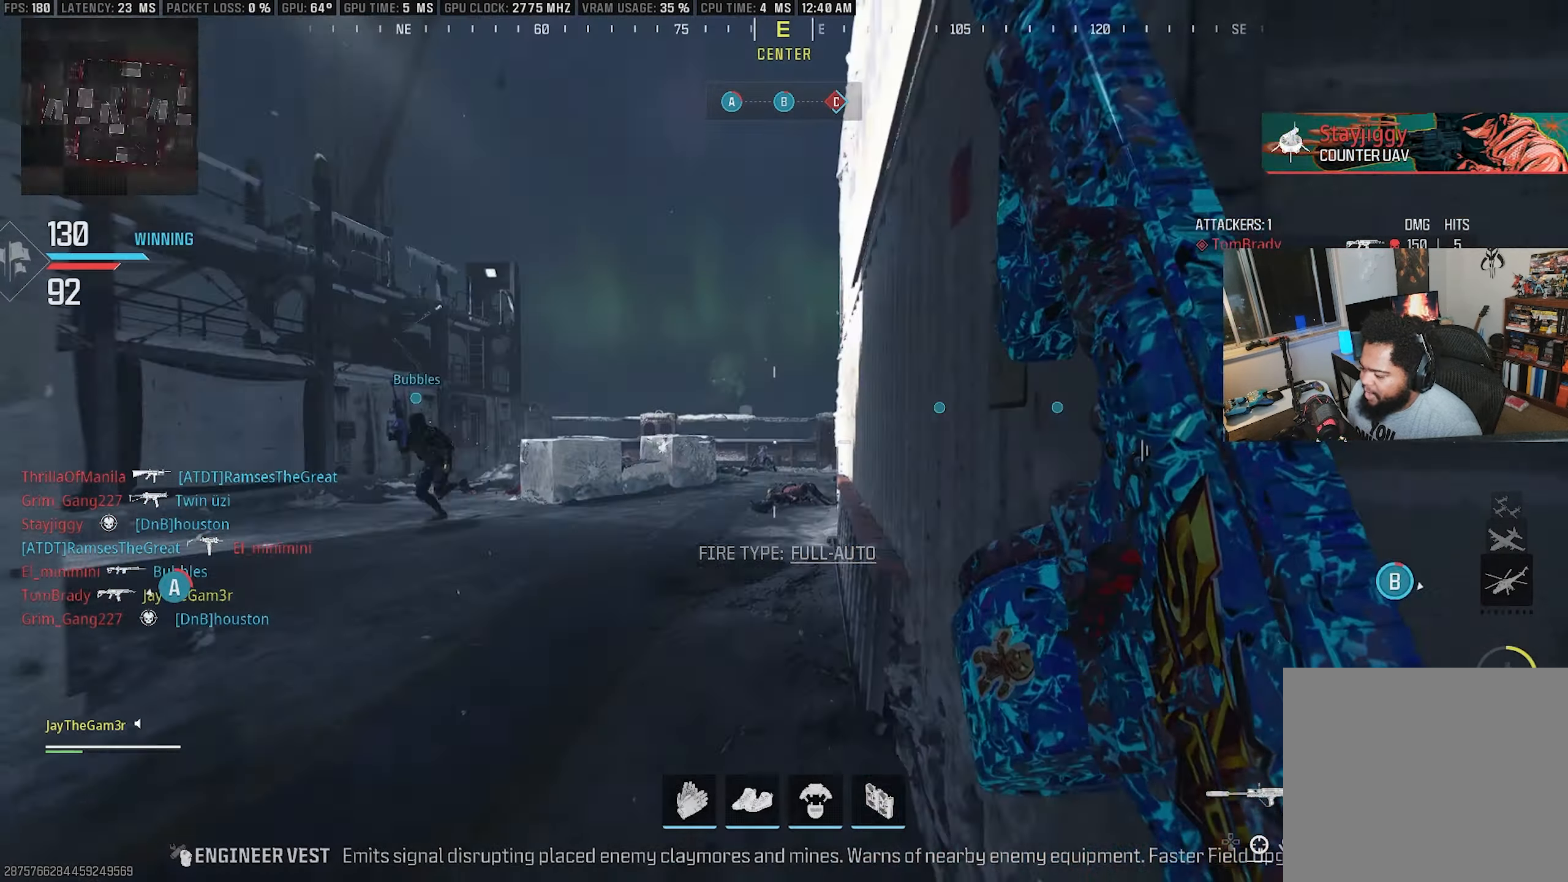
{"buttons": [], "left_stick": "up", "right_stick": "center", "events": [[83, "CROSS", "up"], [150, "SQUARE", "down"], [150, "right_stick", "center"], [317, "SQUARE", "up"]]}
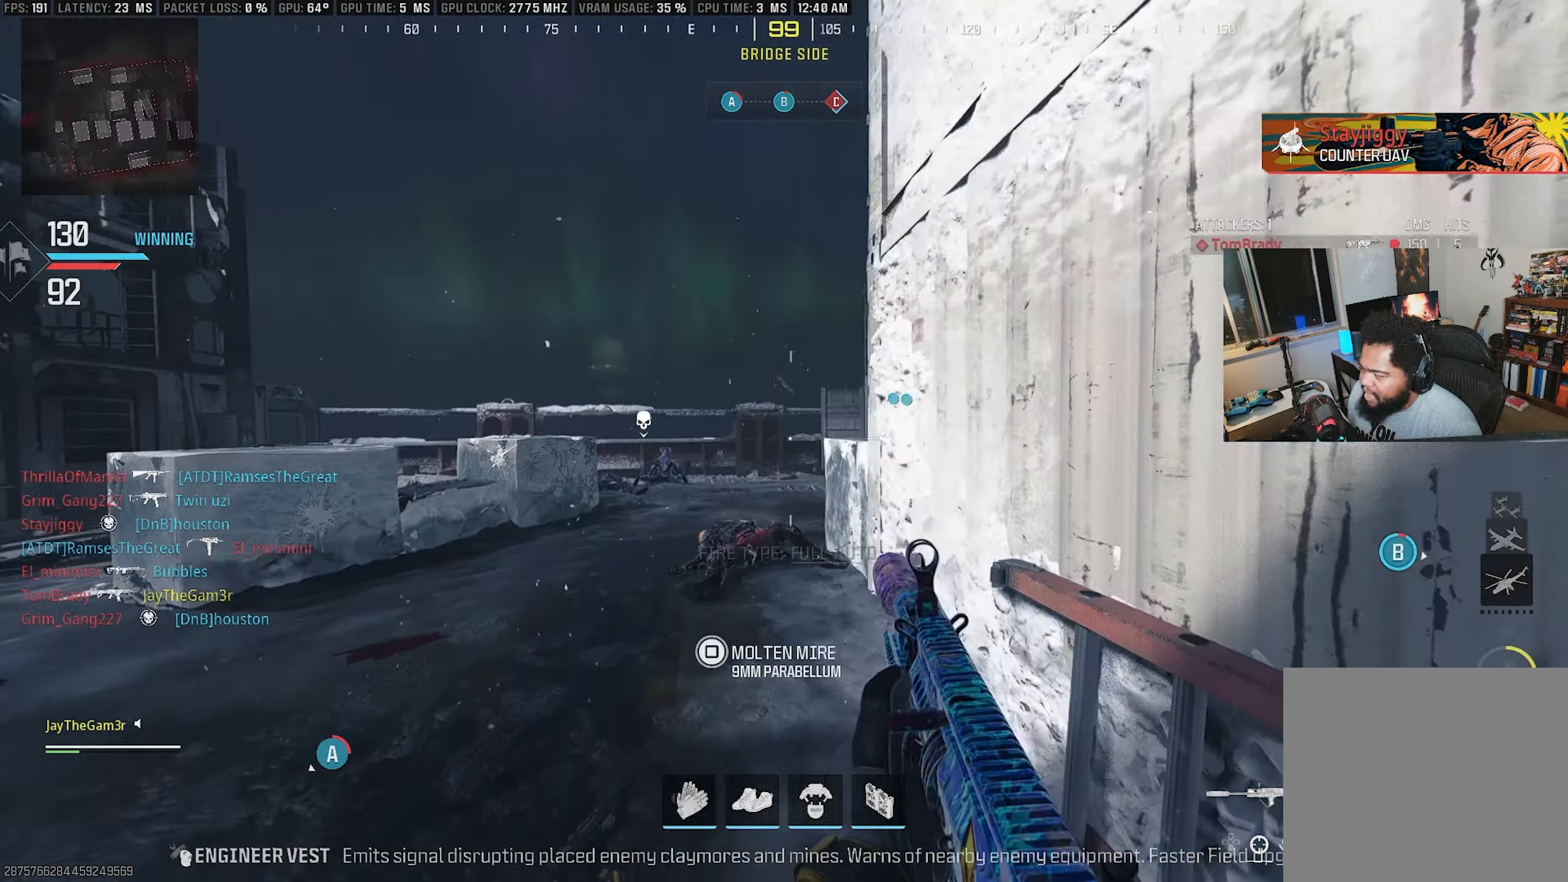
{"buttons": [], "left_stick": "up", "right_stick": "center", "events": [[217, "right_stick", "right"], [417, "right_stick", "center"]]}
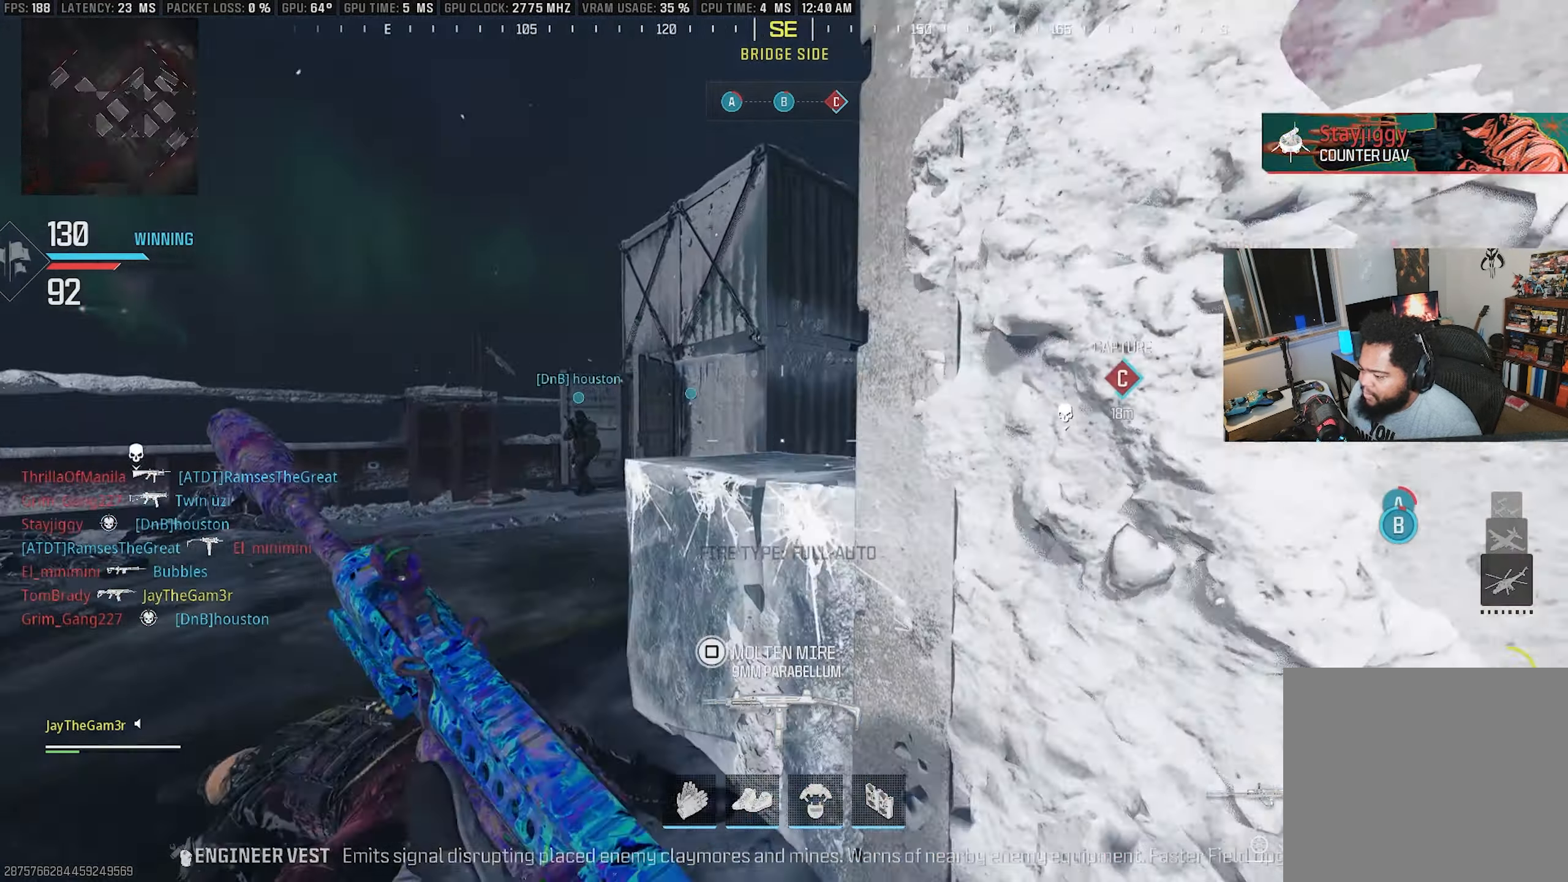
{"buttons": ["L2"], "left_stick": "left", "right_stick": "right", "events": [[17, "right_stick", "right"], [100, "L2", "down"], [117, "left_stick", "up-left"], [217, "right_stick", "center"], [267, "left_stick", "left"], [433, "right_stick", "right"]]}
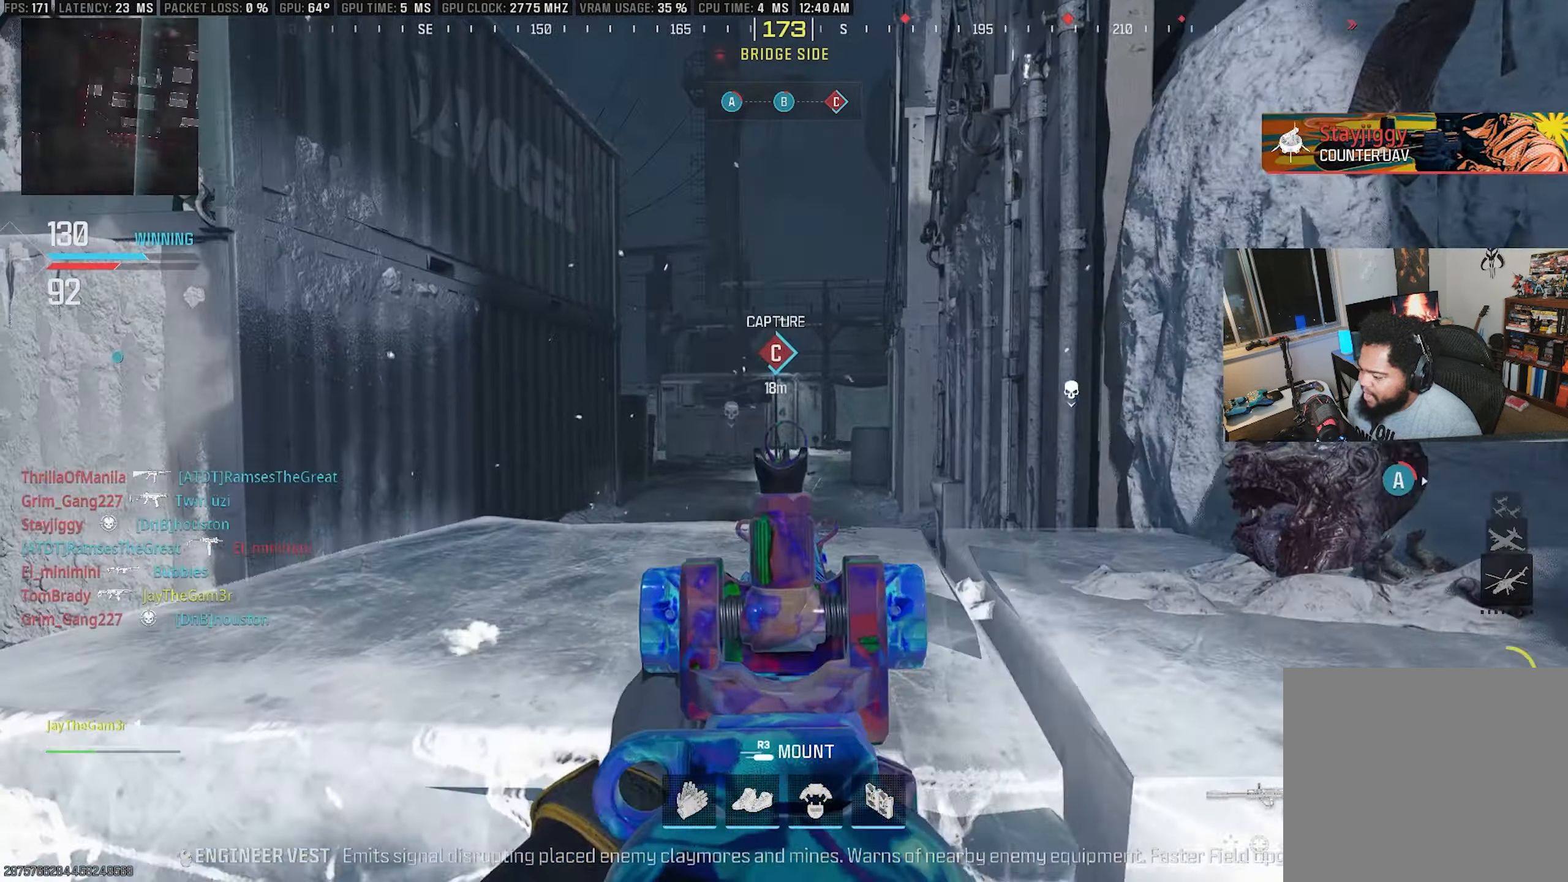
{"buttons": ["CROSS"], "left_stick": "right", "right_stick": "right", "events": [[17, "right_stick", "center"], [167, "left_stick", "right"], [183, "right_stick", "right"], [300, "L2", "up"], [484, "CROSS", "down"]]}
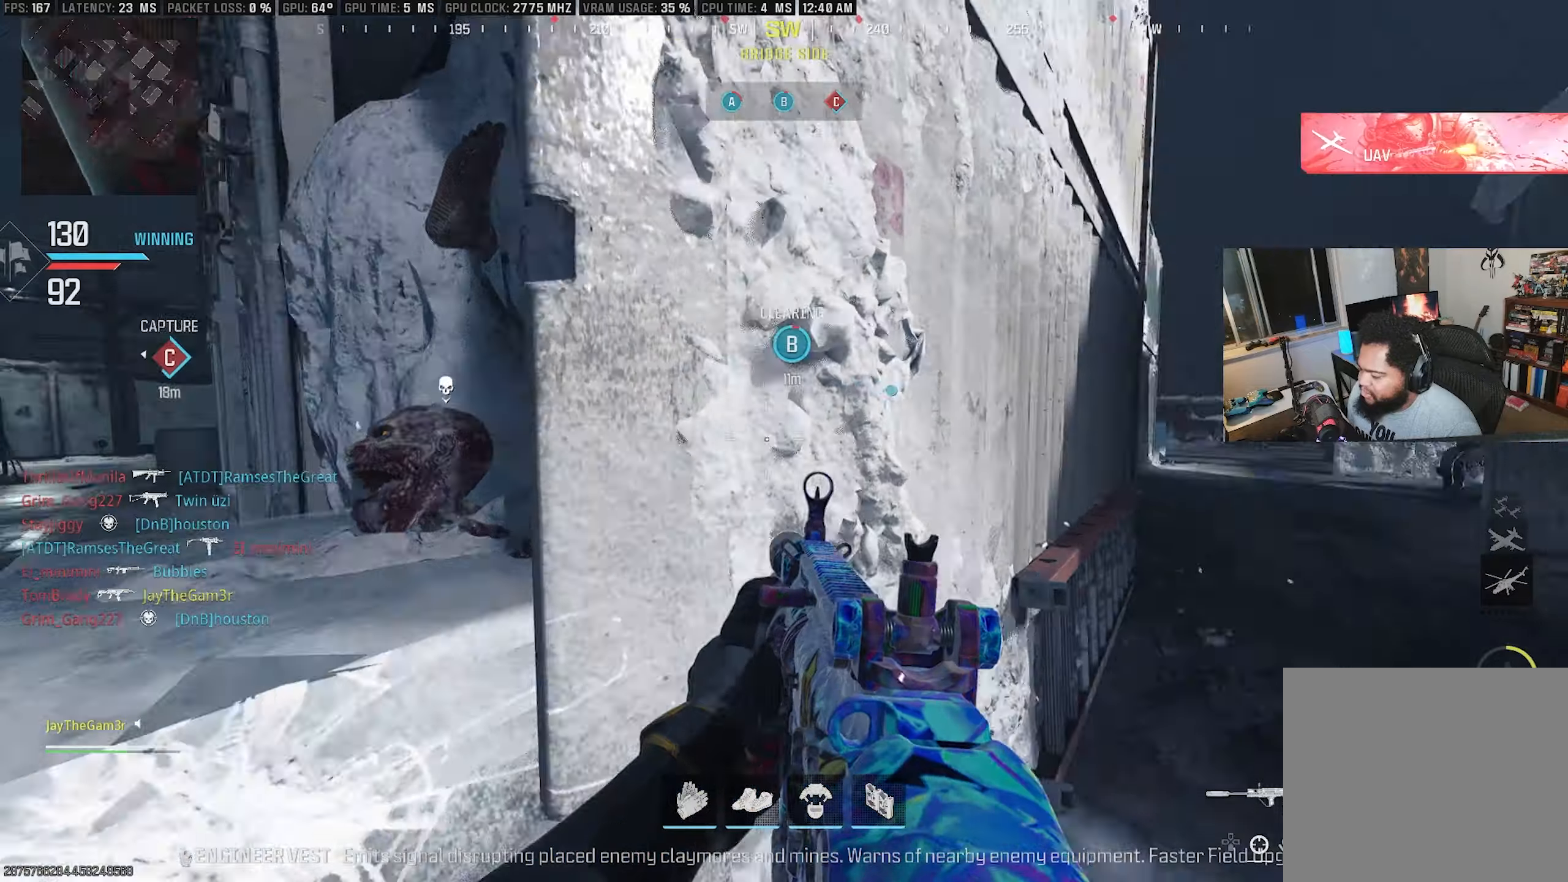
{"buttons": ["L2"], "left_stick": "up-left", "right_stick": "center", "events": [[17, "left_stick", "down-right"], [134, "right_stick", "center"], [167, "left_stick", "down-left"], [217, "L2", "down"], [217, "left_stick", "left"], [234, "right_stick", "up-right"], [317, "left_stick", "up-left"], [317, "right_stick", "center"], [484, "CROSS", "up"]]}
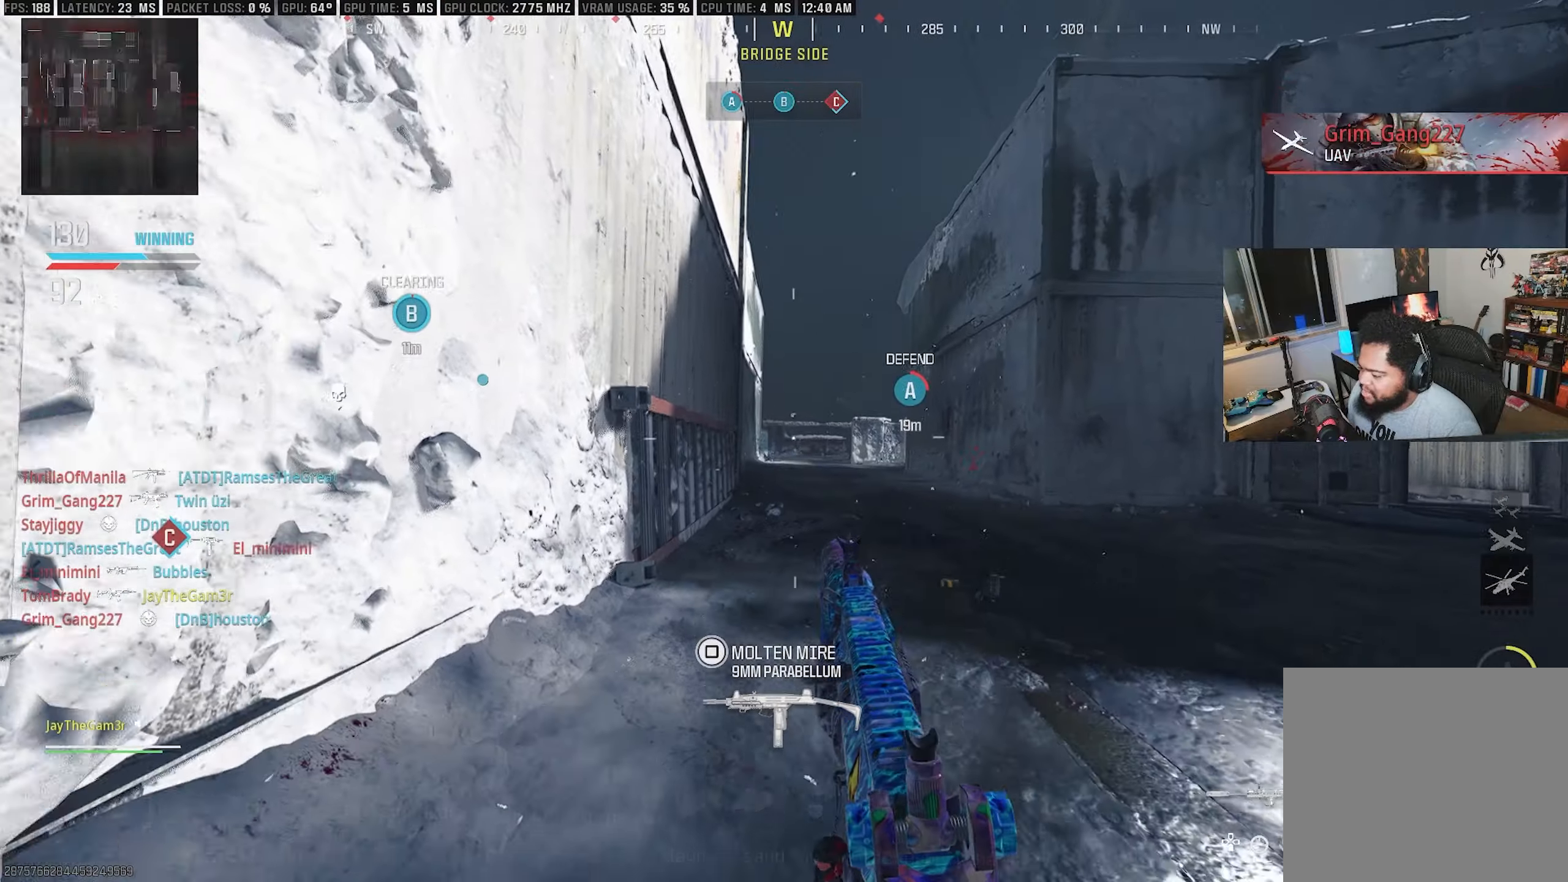
{"buttons": [], "left_stick": "up", "right_stick": "center", "events": [[17, "left_stick", "up"], [184, "L2", "up"], [267, "L3", "down"], [434, "L3", "up"]]}
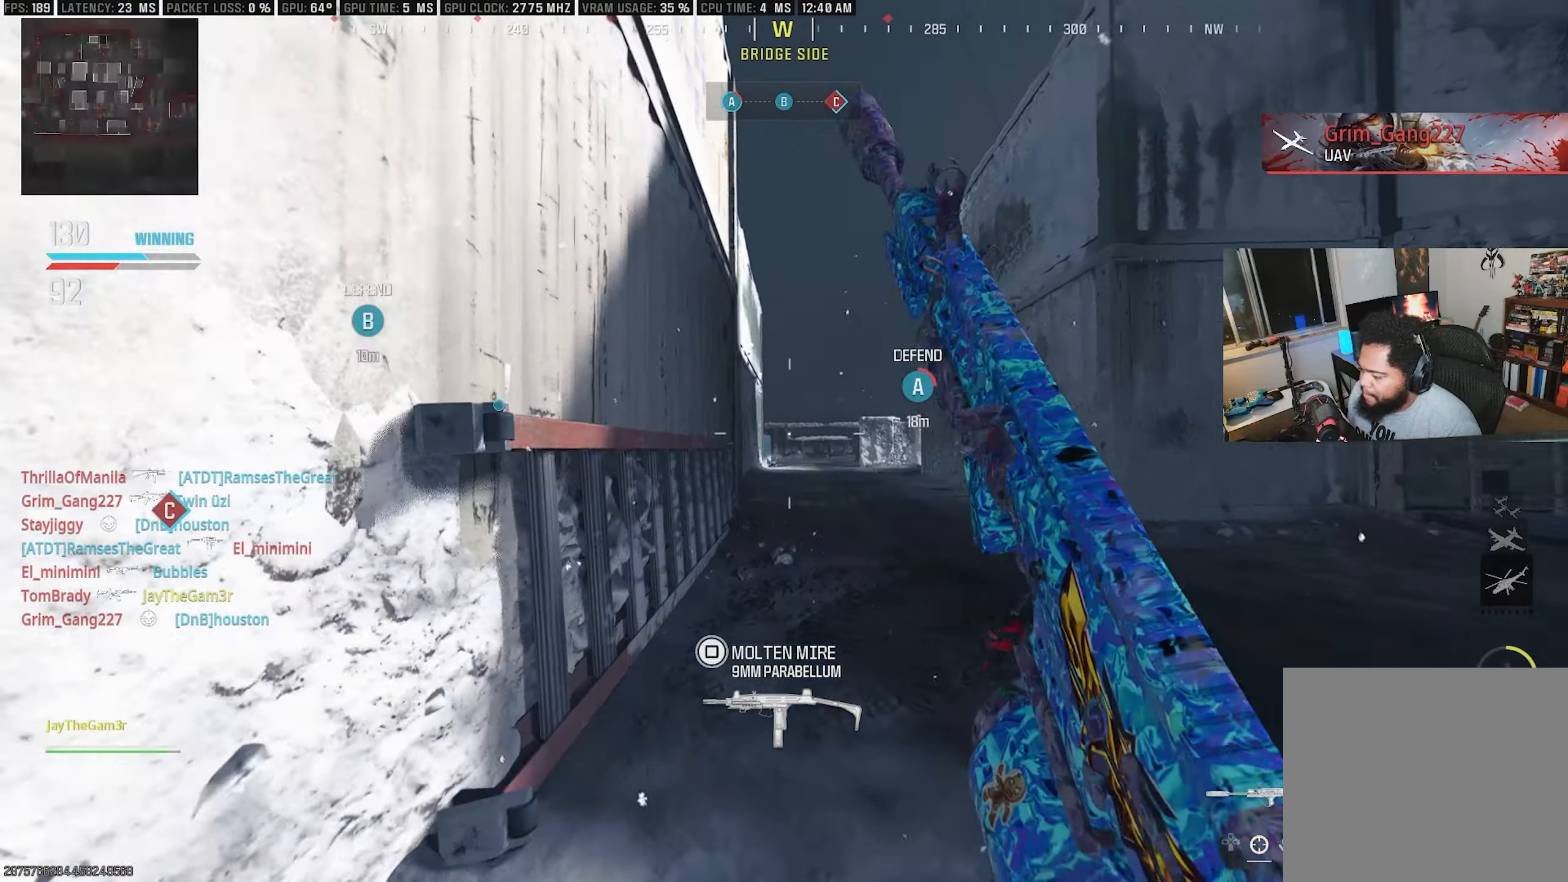
{"buttons": ["TRIANGLE"], "left_stick": "up", "right_stick": "center", "events": [[184, "TRIANGLE", "down"], [300, "TRIANGLE", "up"], [434, "TRIANGLE", "down"]]}
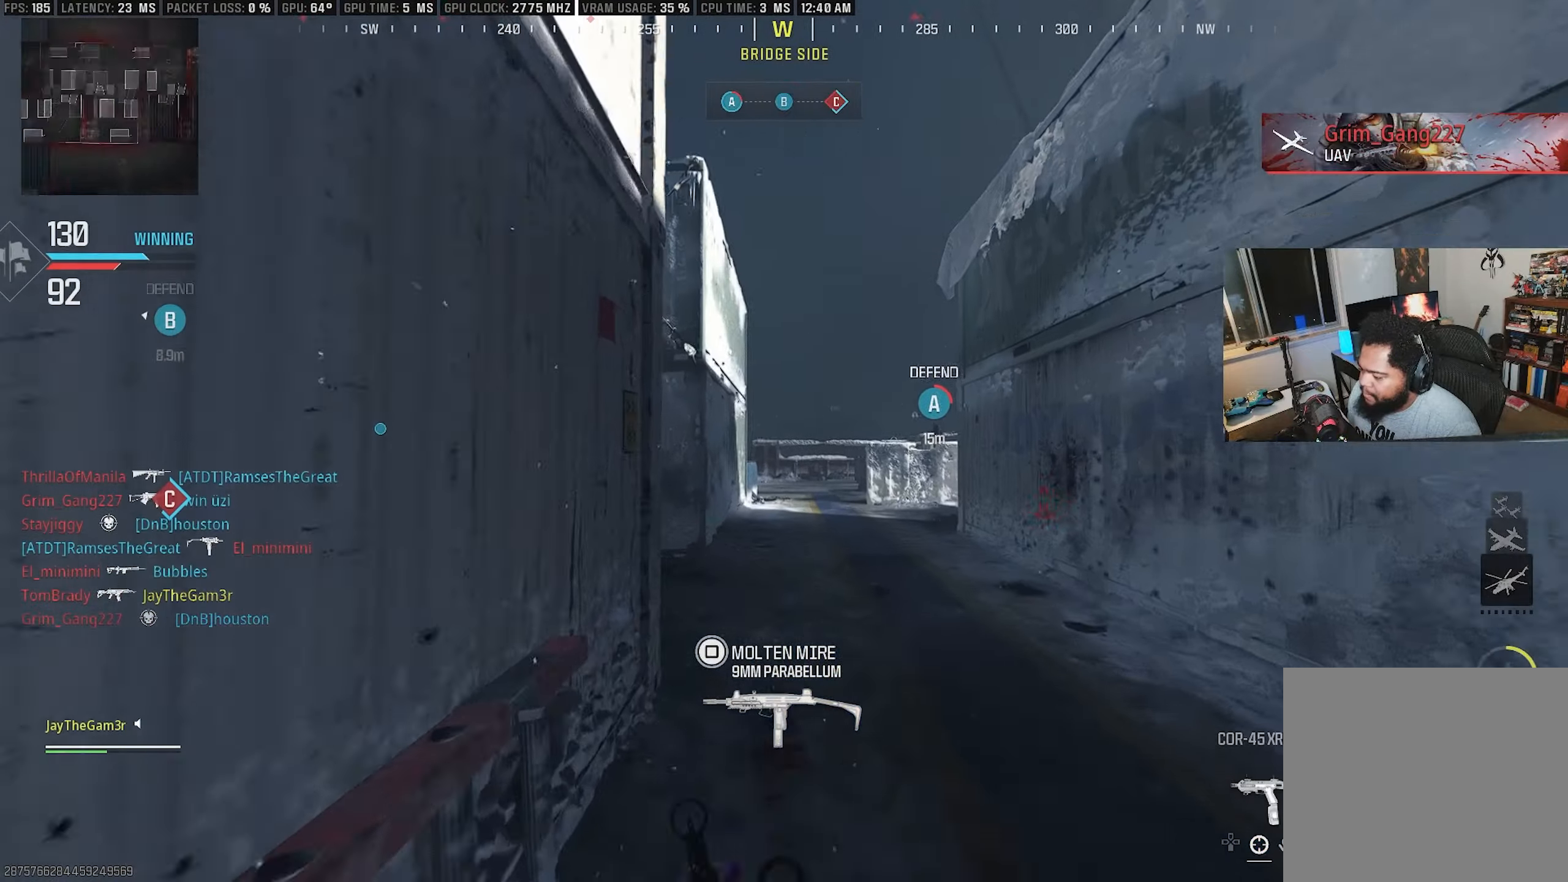
{"buttons": [], "left_stick": "up", "right_stick": "right", "events": [[100, "TRIANGLE", "up"], [184, "right_stick", "left"], [267, "CROSS", "down"], [300, "right_stick", "center"], [384, "right_stick", "right"], [417, "CROSS", "up"]]}
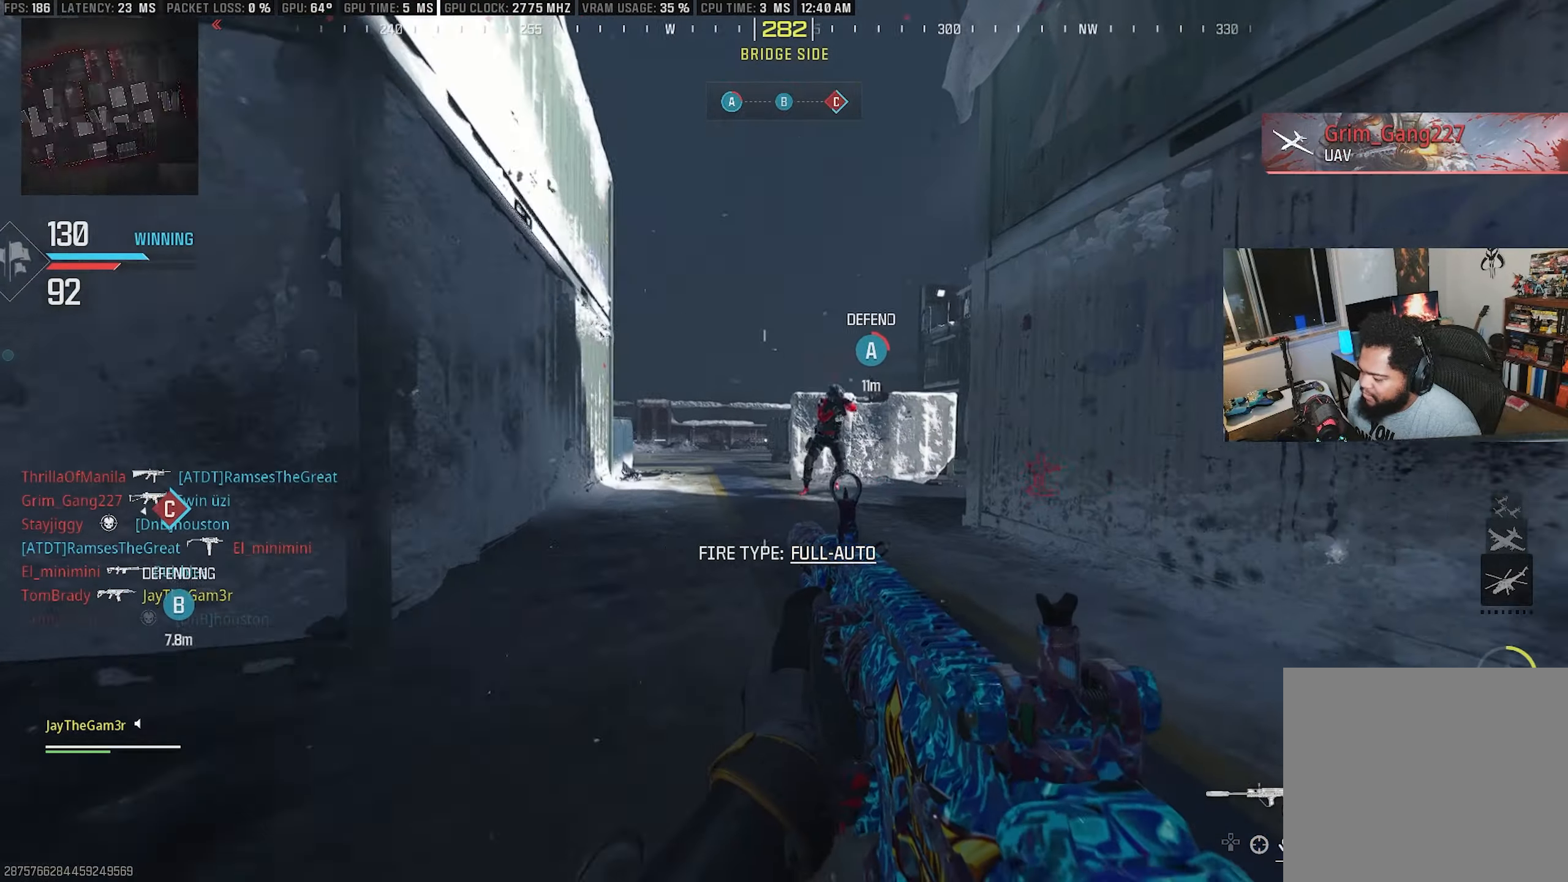
{"buttons": ["SQUARE", "L2", "R2"], "left_stick": "left", "right_stick": "left", "events": [[17, "SQUARE", "down"], [17, "right_stick", "center"], [50, "R2", "down"], [50, "left_stick", "up-left"], [100, "L2", "down"], [134, "SQUARE", "up"], [150, "left_stick", "left"], [150, "right_stick", "right"], [250, "SQUARE", "down"], [284, "right_stick", "down-right"], [450, "right_stick", "left"]]}
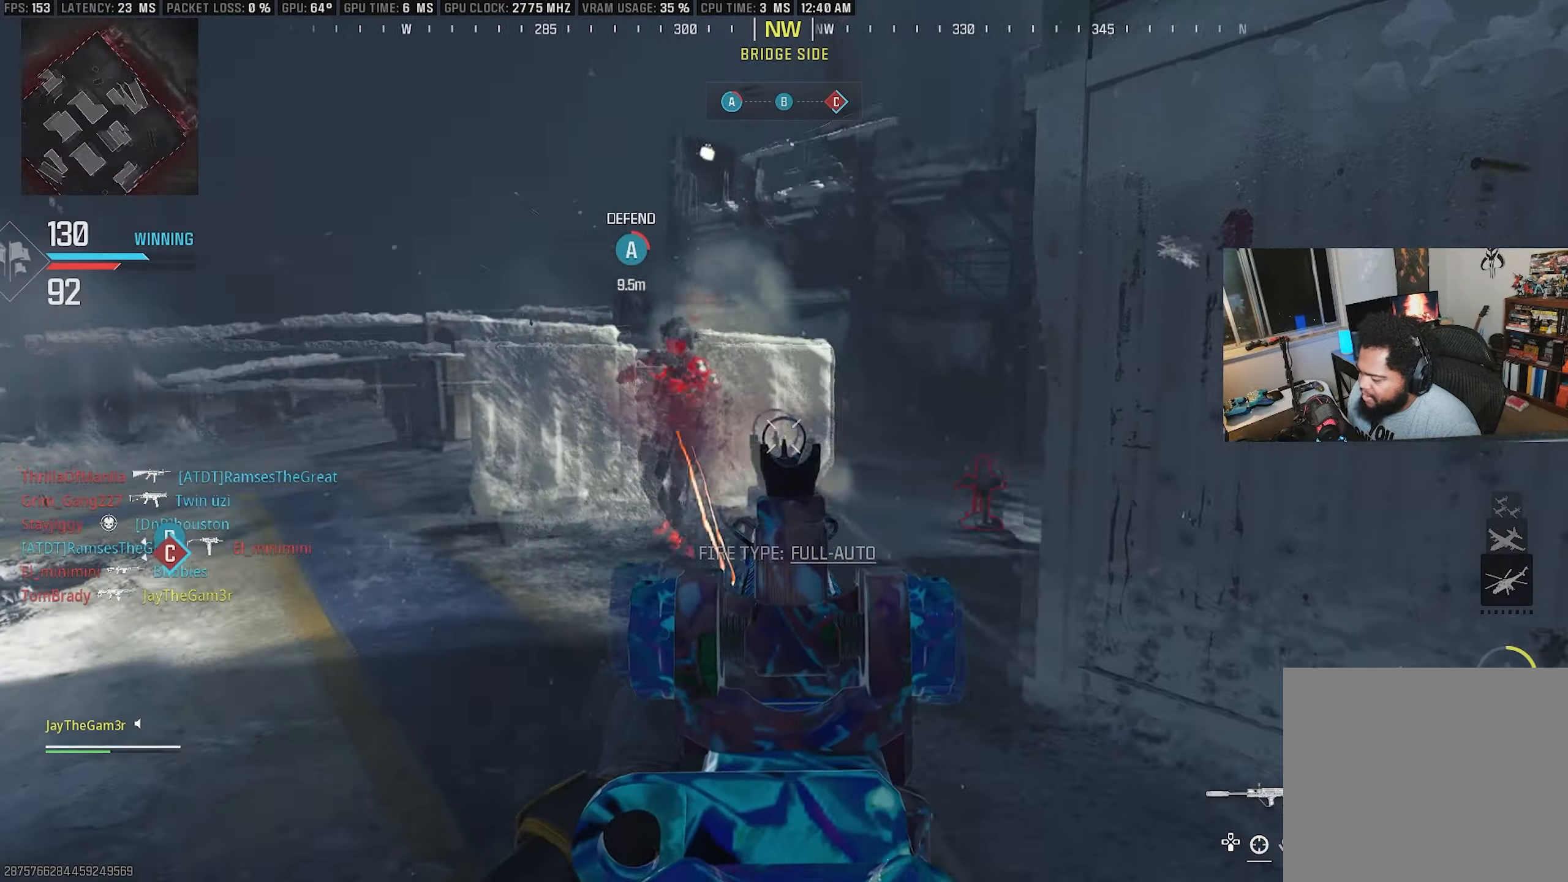
{"buttons": ["L2", "R2"], "left_stick": "left", "right_stick": "right", "events": [[67, "SQUARE", "up"], [134, "right_stick", "center"], [184, "SQUARE", "down"], [184, "right_stick", "right"], [284, "SQUARE", "up"], [317, "right_stick", "up"], [367, "right_stick", "center"], [417, "right_stick", "right"]]}
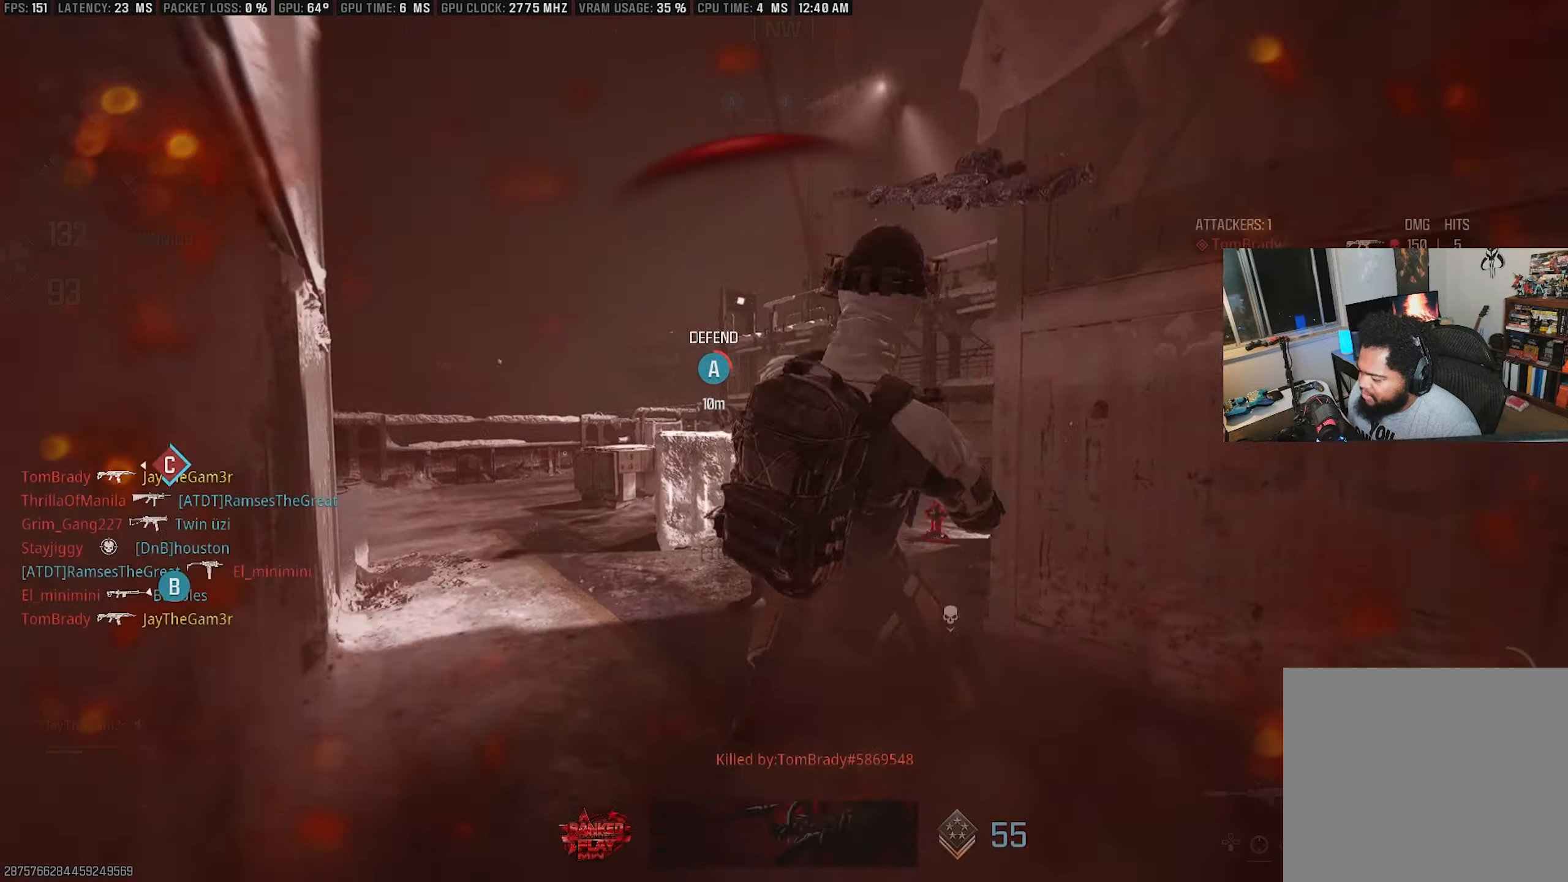
{"buttons": [], "left_stick": "center", "right_stick": "center", "events": [[100, "right_stick", "center"], [167, "L2", "up"], [250, "R2", "up"], [250, "left_stick", "center"]]}
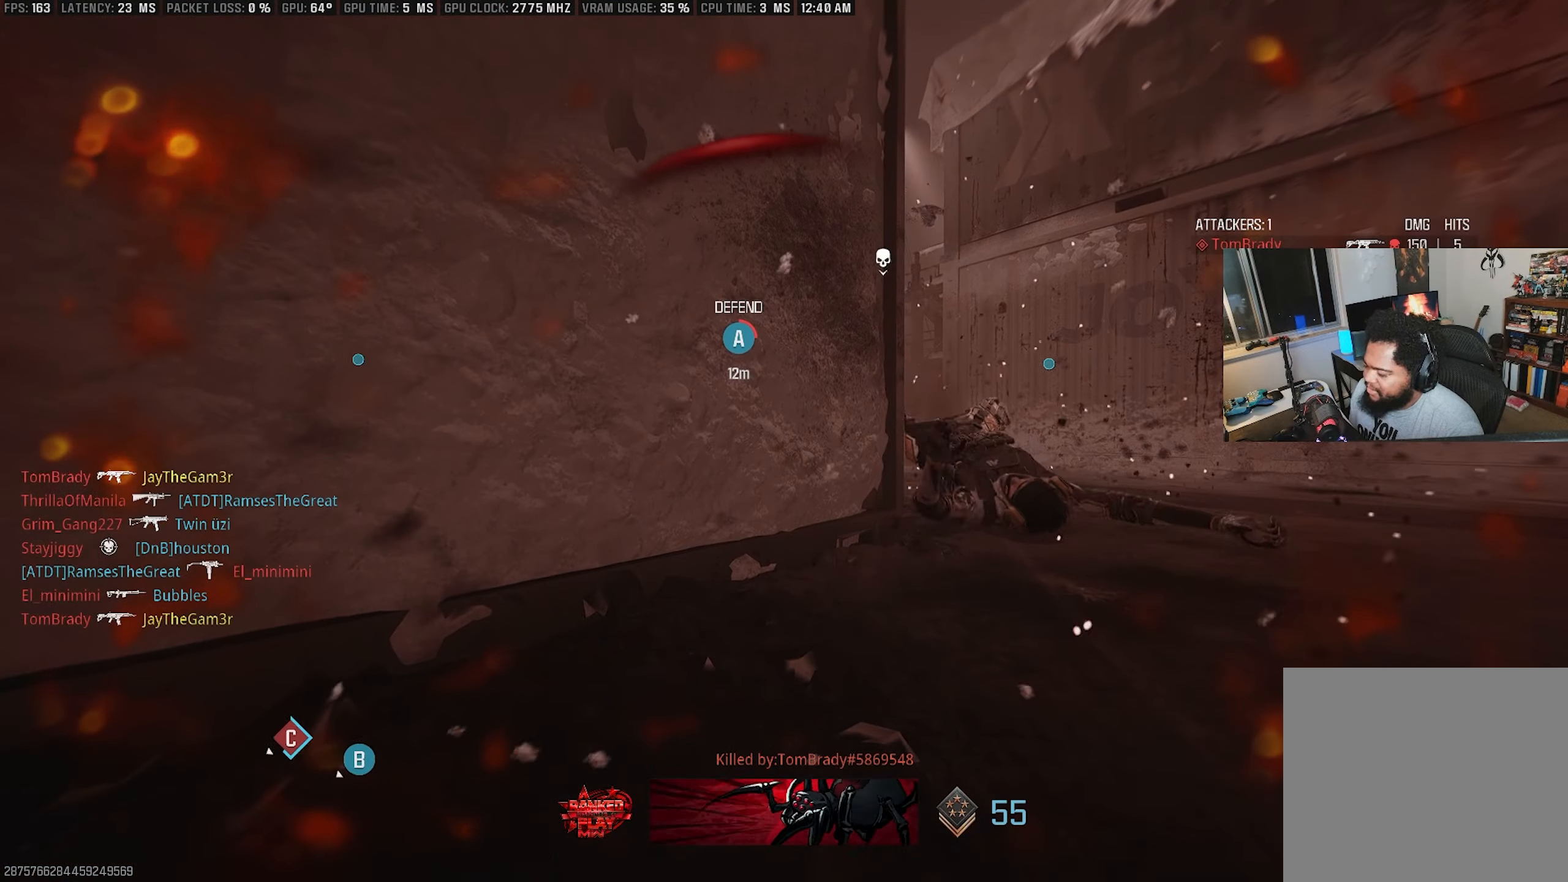
{"buttons": [], "left_stick": "center", "right_stick": "center", "events": []}
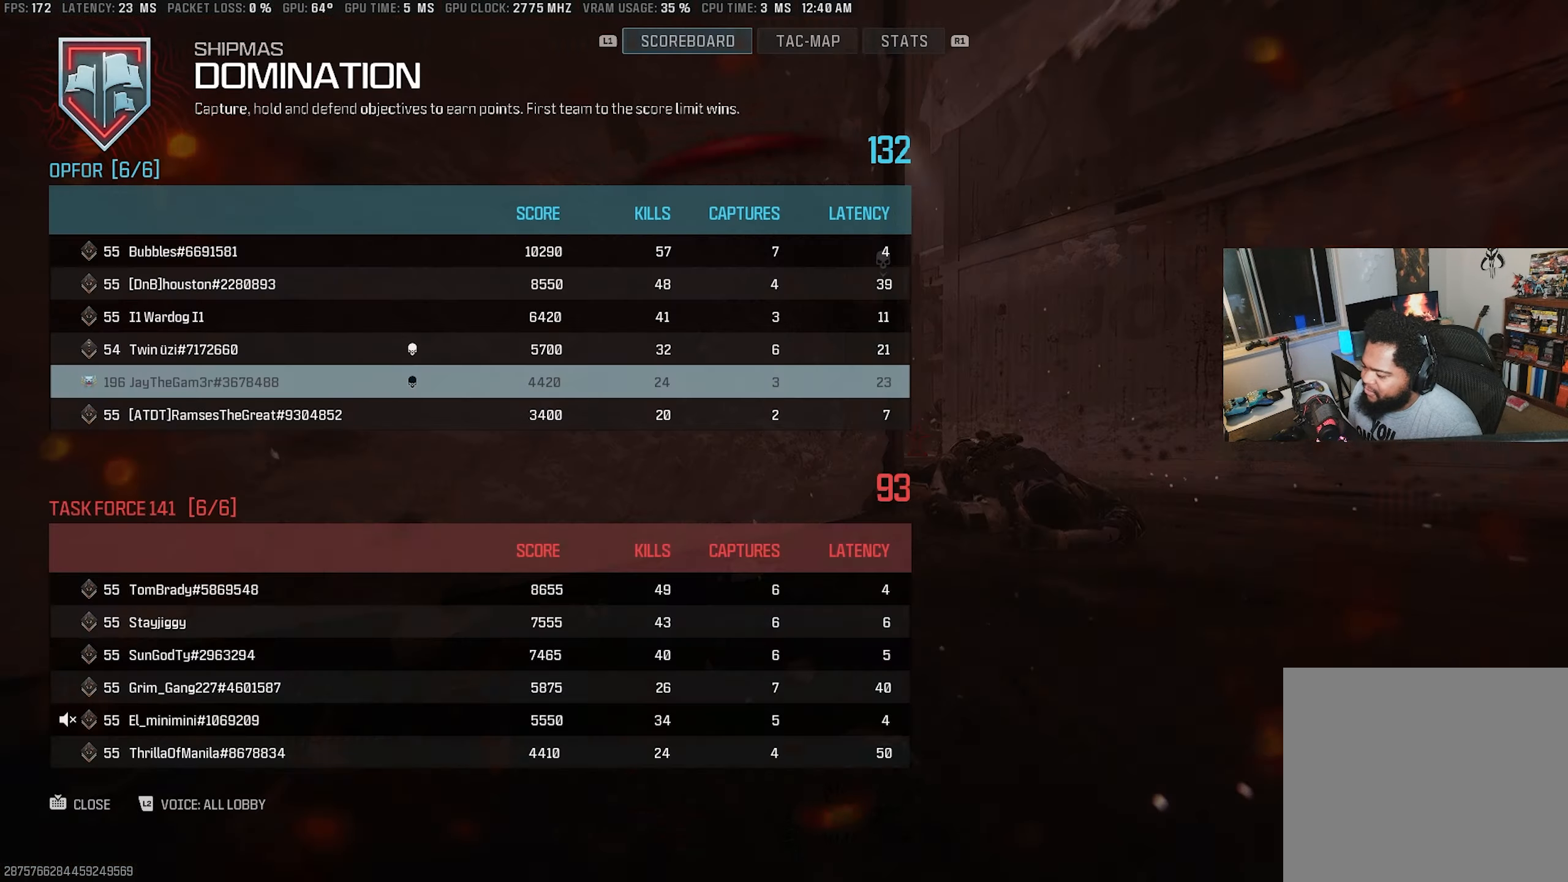
{"buttons": [], "left_stick": "center", "right_stick": "center", "events": []}
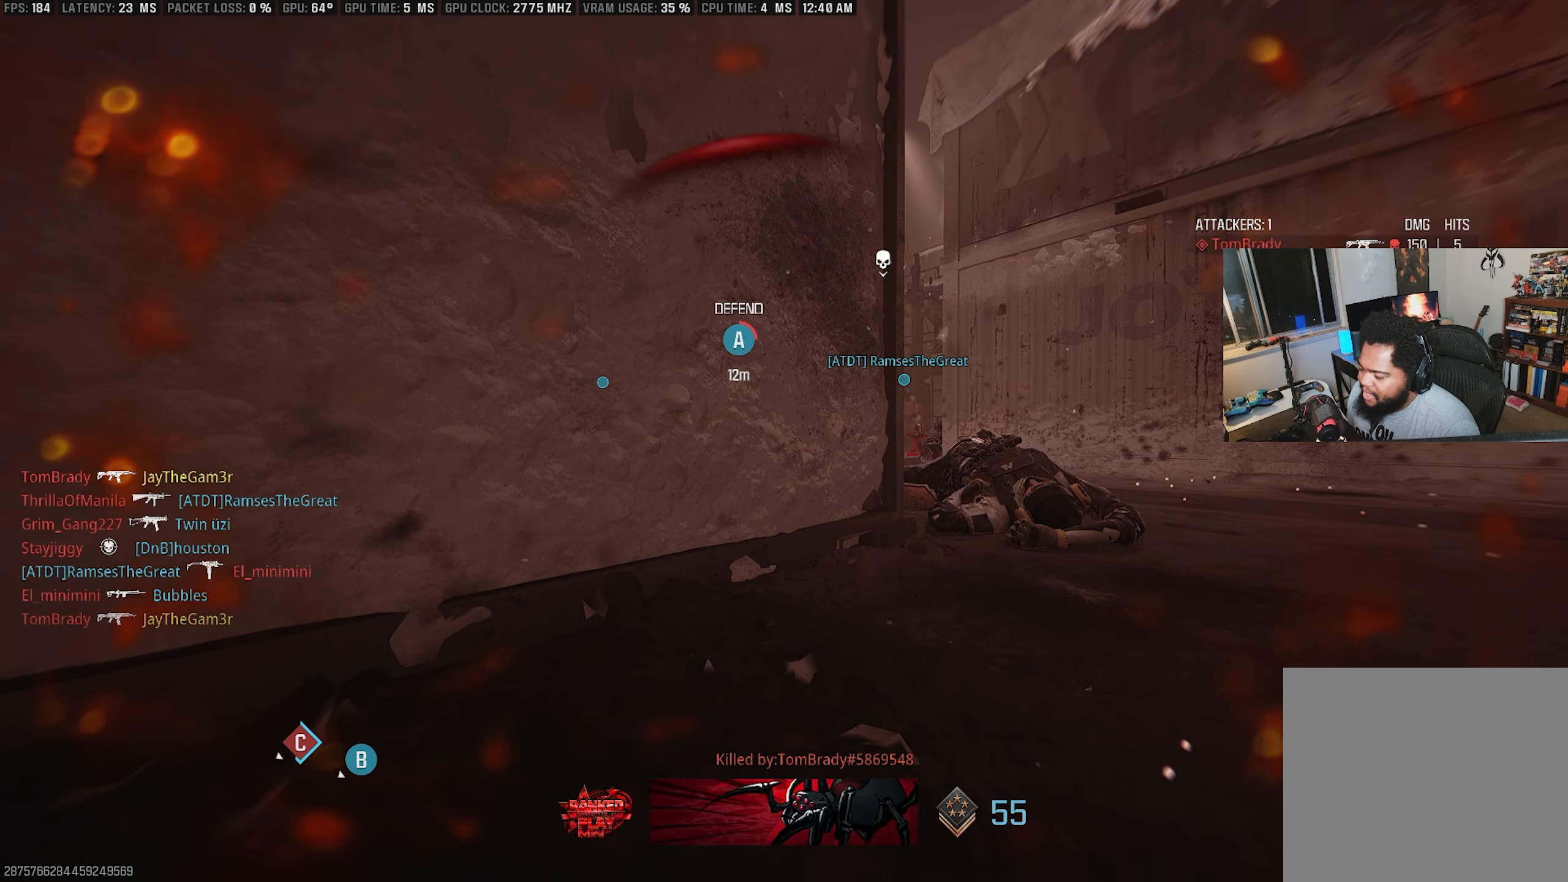
{"buttons": [], "left_stick": "center", "right_stick": "center", "events": []}
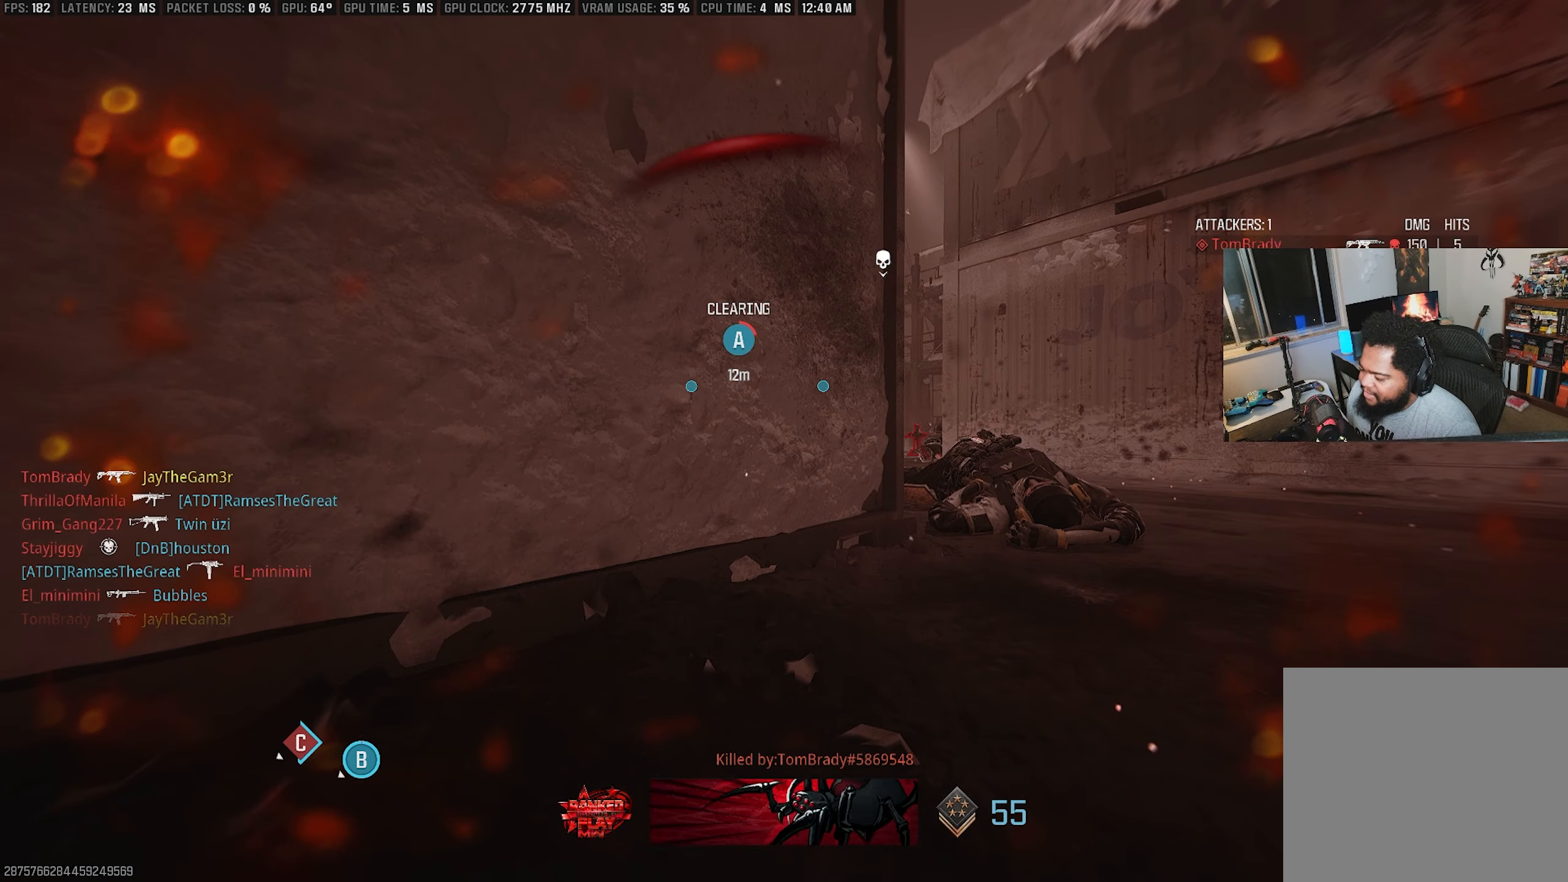
{"buttons": ["CIRCLE"], "left_stick": "center", "right_stick": "center", "events": [[450, "CIRCLE", "down"]]}
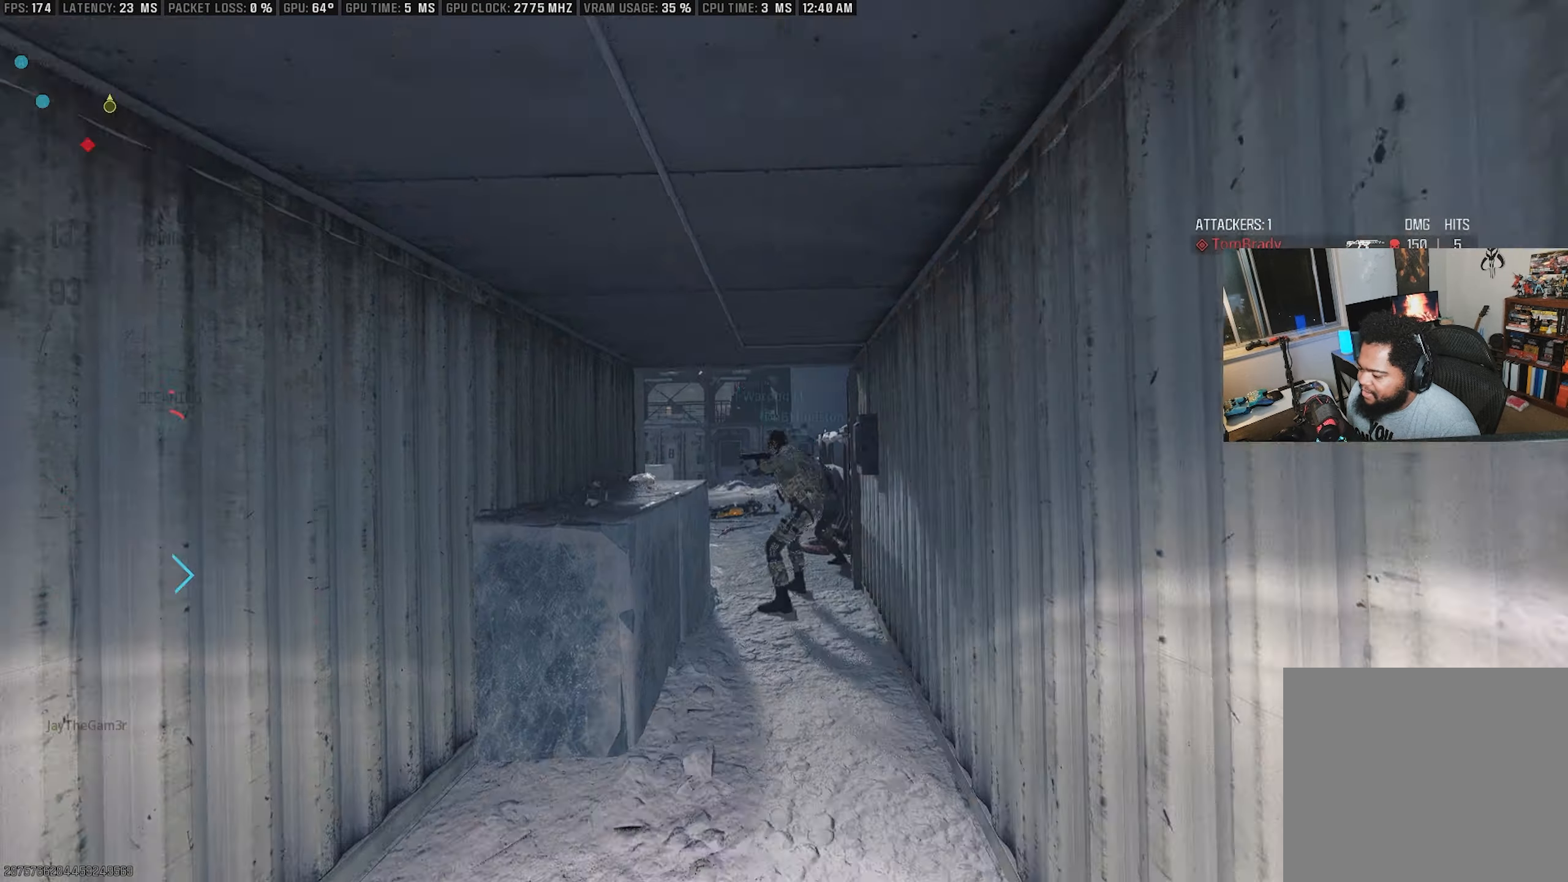
{"buttons": ["TRIANGLE"], "left_stick": "up", "right_stick": "center", "events": [[100, "CIRCLE", "up"], [300, "TRIANGLE", "down"], [300, "left_stick", "up"], [400, "TRIANGLE", "up"], [500, "TRIANGLE", "down"]]}
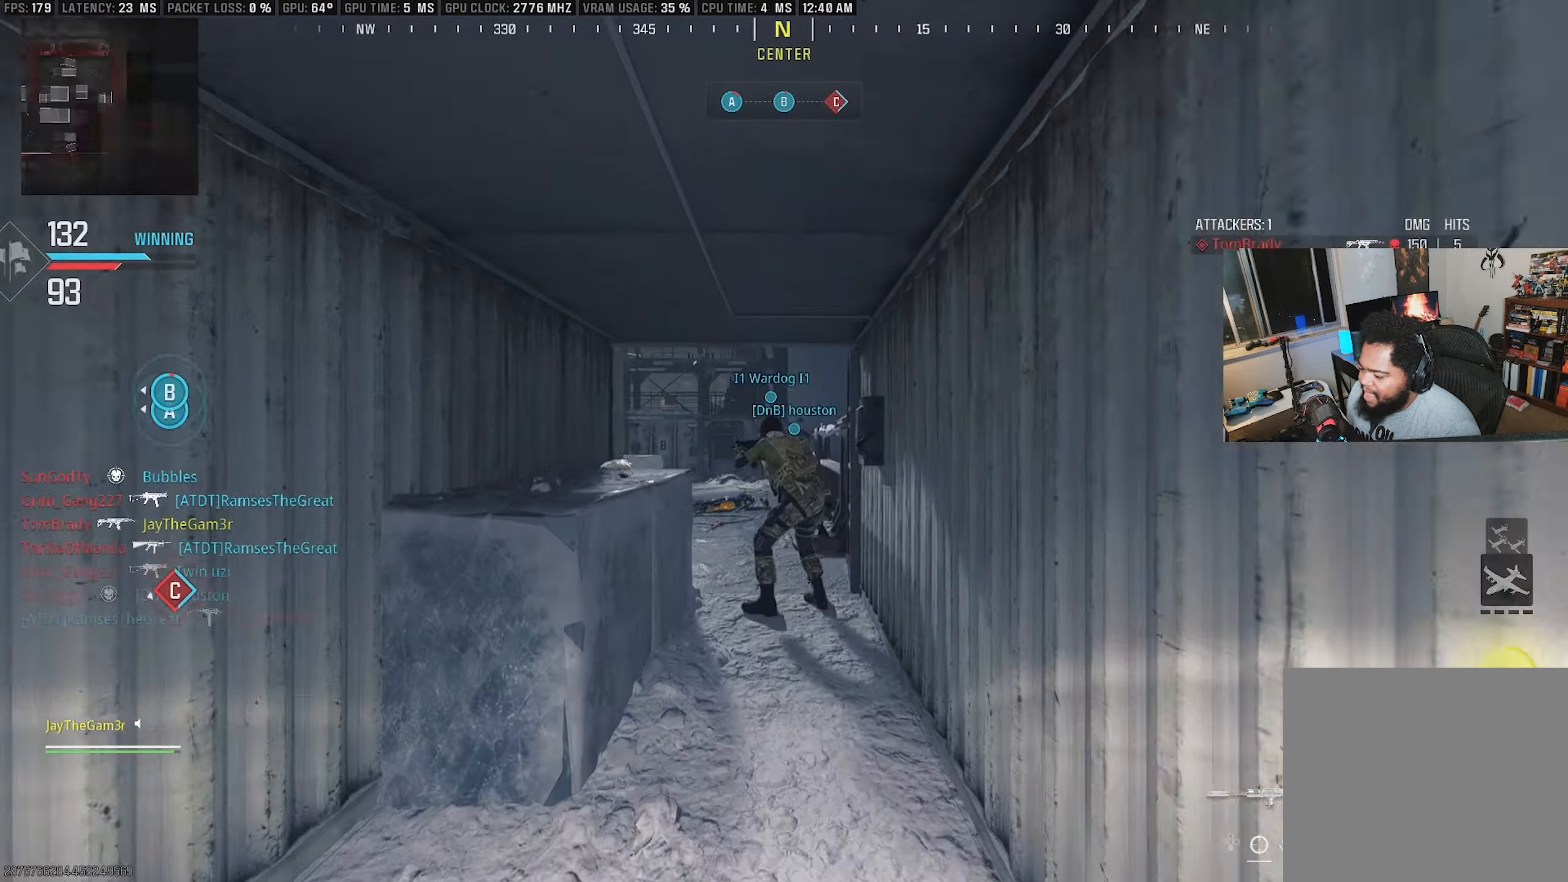
{"buttons": [], "left_stick": "left", "right_stick": "center", "events": [[133, "TRIANGLE", "up"], [433, "left_stick", "left"]]}
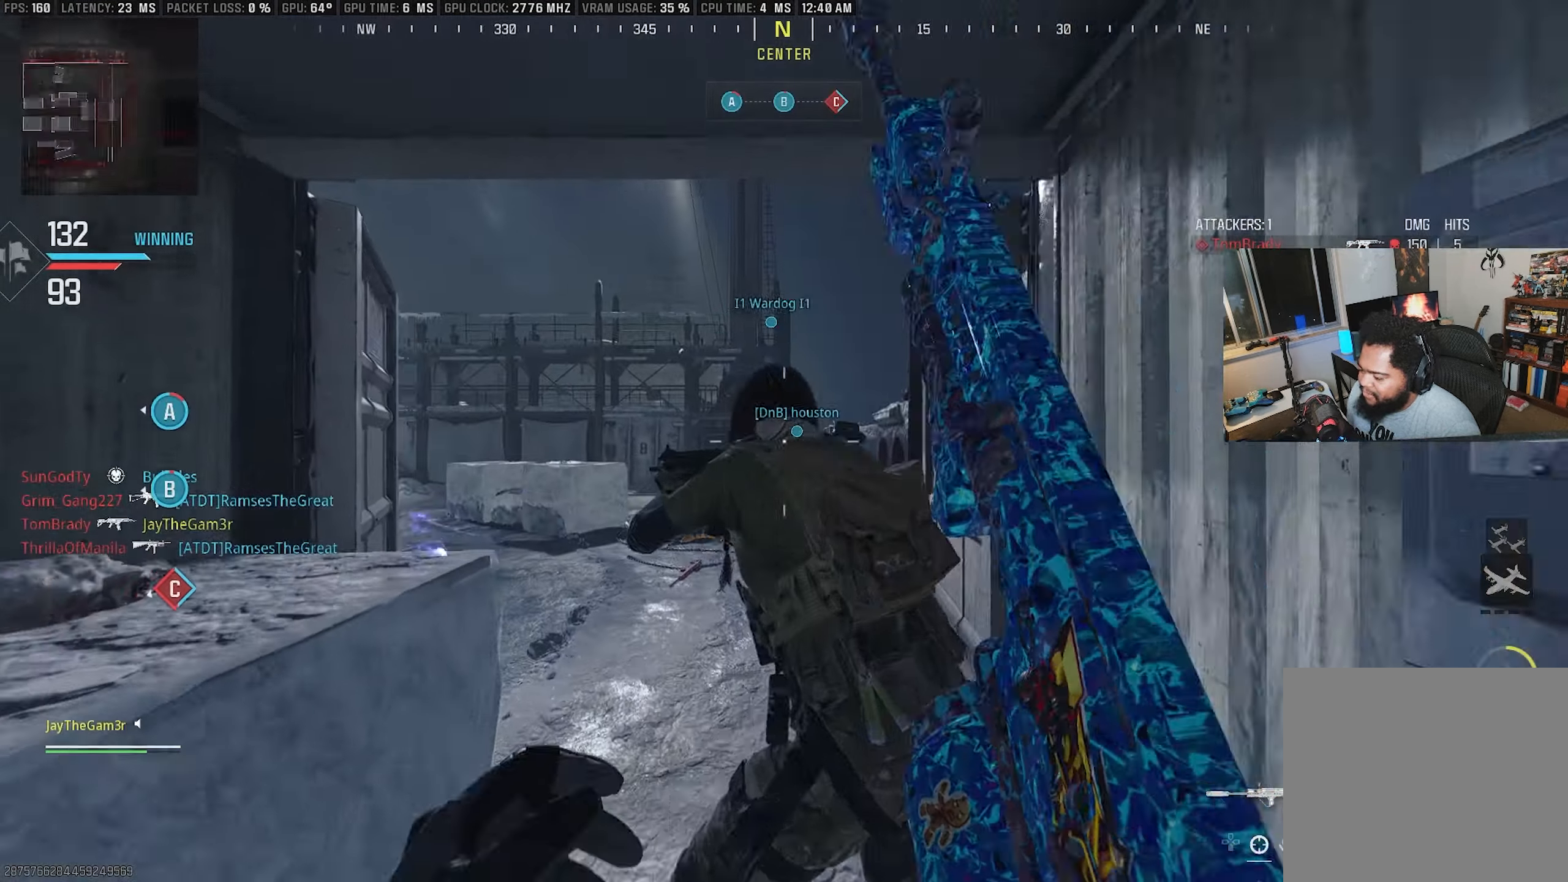
{"buttons": [], "left_stick": "up", "right_stick": "up-right", "events": [[133, "left_stick", "up"], [283, "right_stick", "down"], [366, "left_stick", "up-left"], [483, "left_stick", "up"], [483, "right_stick", "up-right"]]}
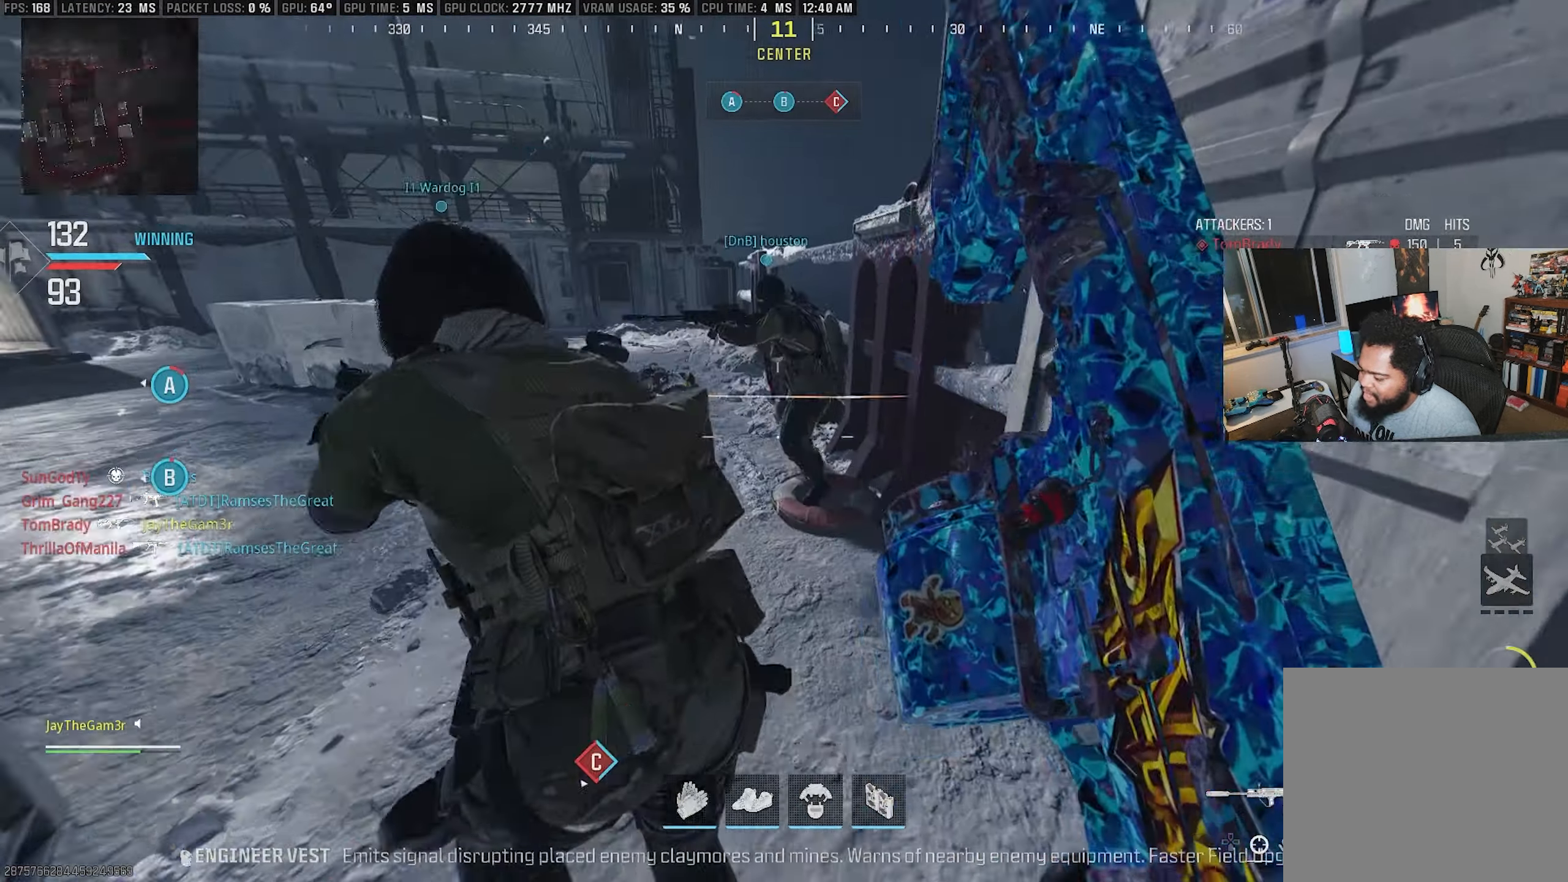
{"buttons": [], "left_stick": "up", "right_stick": "left", "events": [[16, "left_stick", "up-right"], [16, "right_stick", "down"], [33, "right_stick", "up-left"], [216, "right_stick", "up-right"], [300, "left_stick", "up"], [316, "right_stick", "center"], [433, "right_stick", "left"]]}
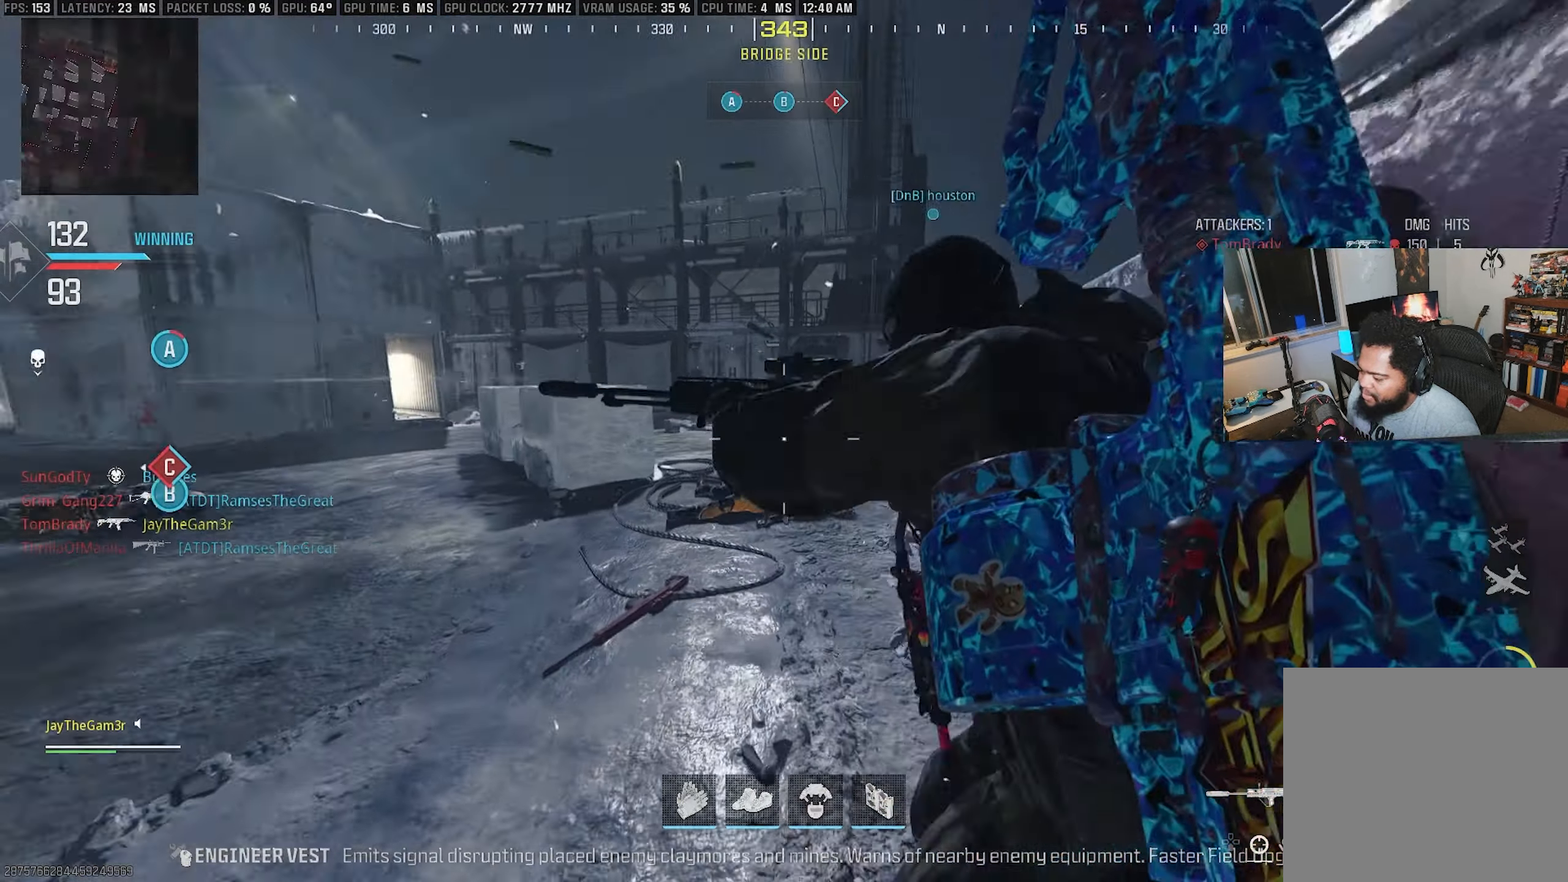
{"buttons": ["CROSS"], "left_stick": "up", "right_stick": "left", "events": [[100, "right_stick", "up-right"], [233, "right_stick", "center"], [433, "CROSS", "down"], [483, "right_stick", "left"]]}
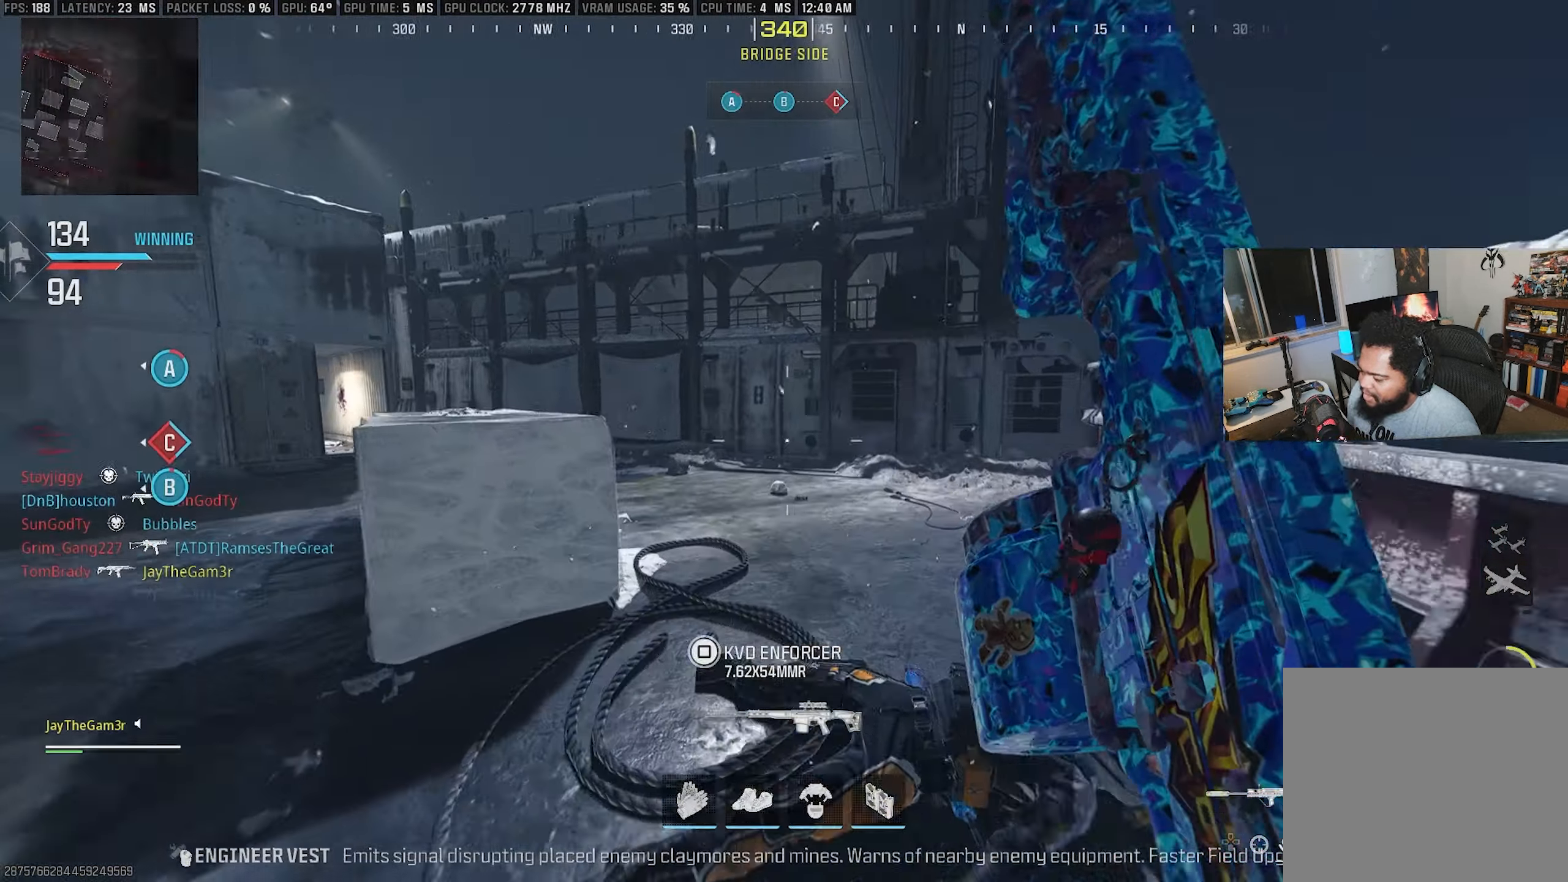
{"buttons": ["CROSS"], "left_stick": "center", "right_stick": "center", "events": [[100, "CROSS", "up"], [150, "left_stick", "up-right"], [250, "right_stick", "center"], [316, "CROSS", "down"], [316, "left_stick", "right"], [316, "right_stick", "up-left"], [416, "right_stick", "center"], [450, "left_stick", "center"]]}
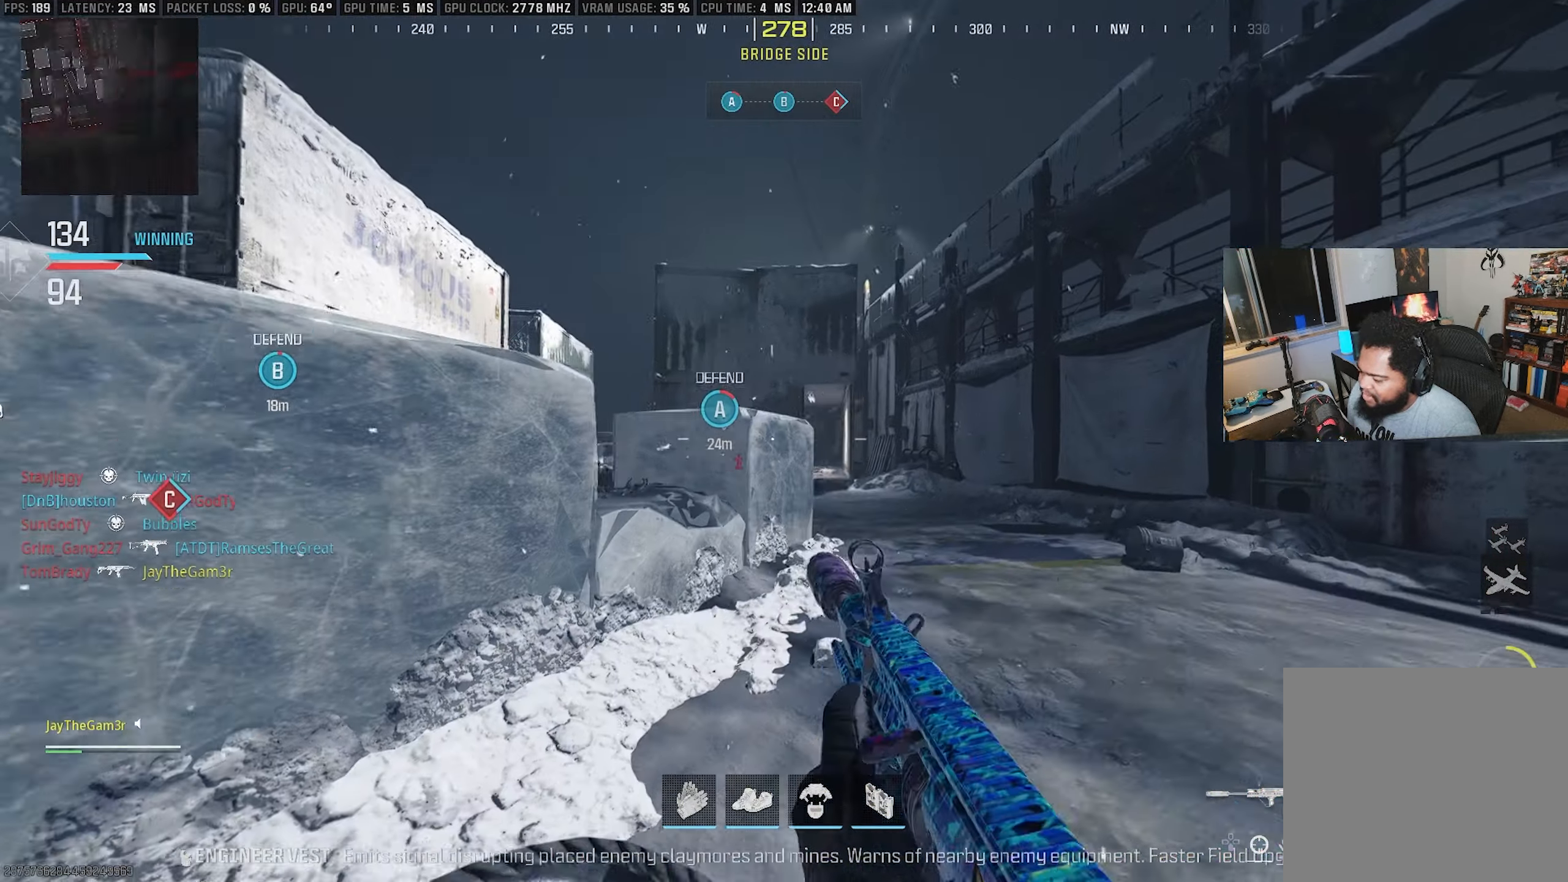
{"buttons": ["CROSS"], "left_stick": "up-left", "right_stick": "center", "events": [[50, "left_stick", "left"], [450, "left_stick", "up-left"]]}
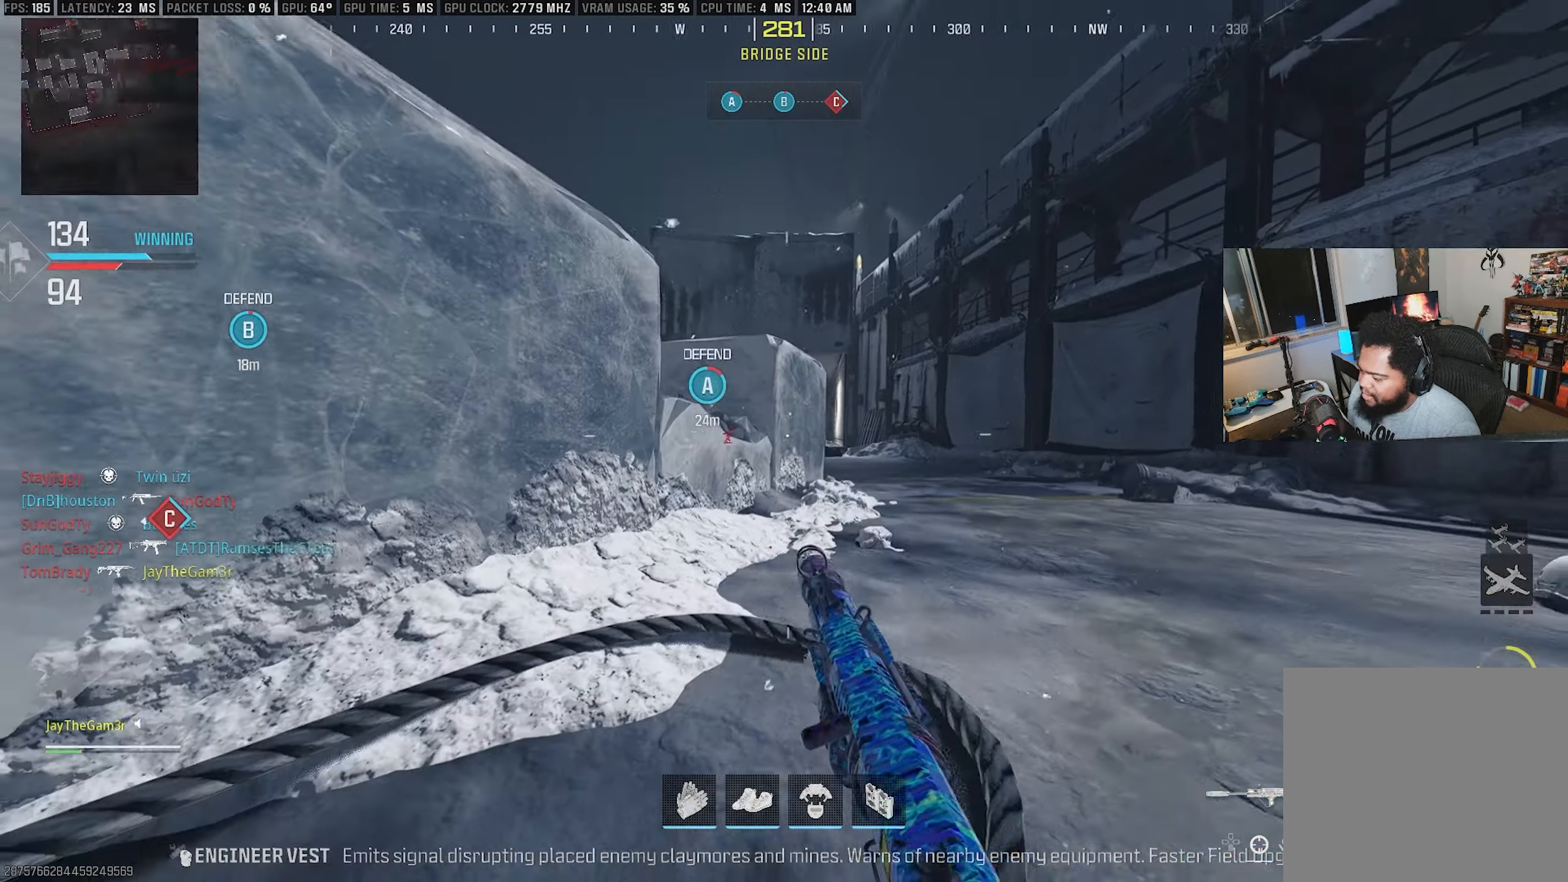
{"buttons": ["L2", "R2"], "left_stick": "right", "right_stick": "down-right", "events": [[16, "CROSS", "up"], [33, "L3", "down"], [33, "left_stick", "up"], [133, "L2", "down"], [166, "L3", "up"], [166, "right_stick", "down"], [233, "left_stick", "right"], [266, "right_stick", "center"], [316, "R2", "down"], [433, "right_stick", "down-right"]]}
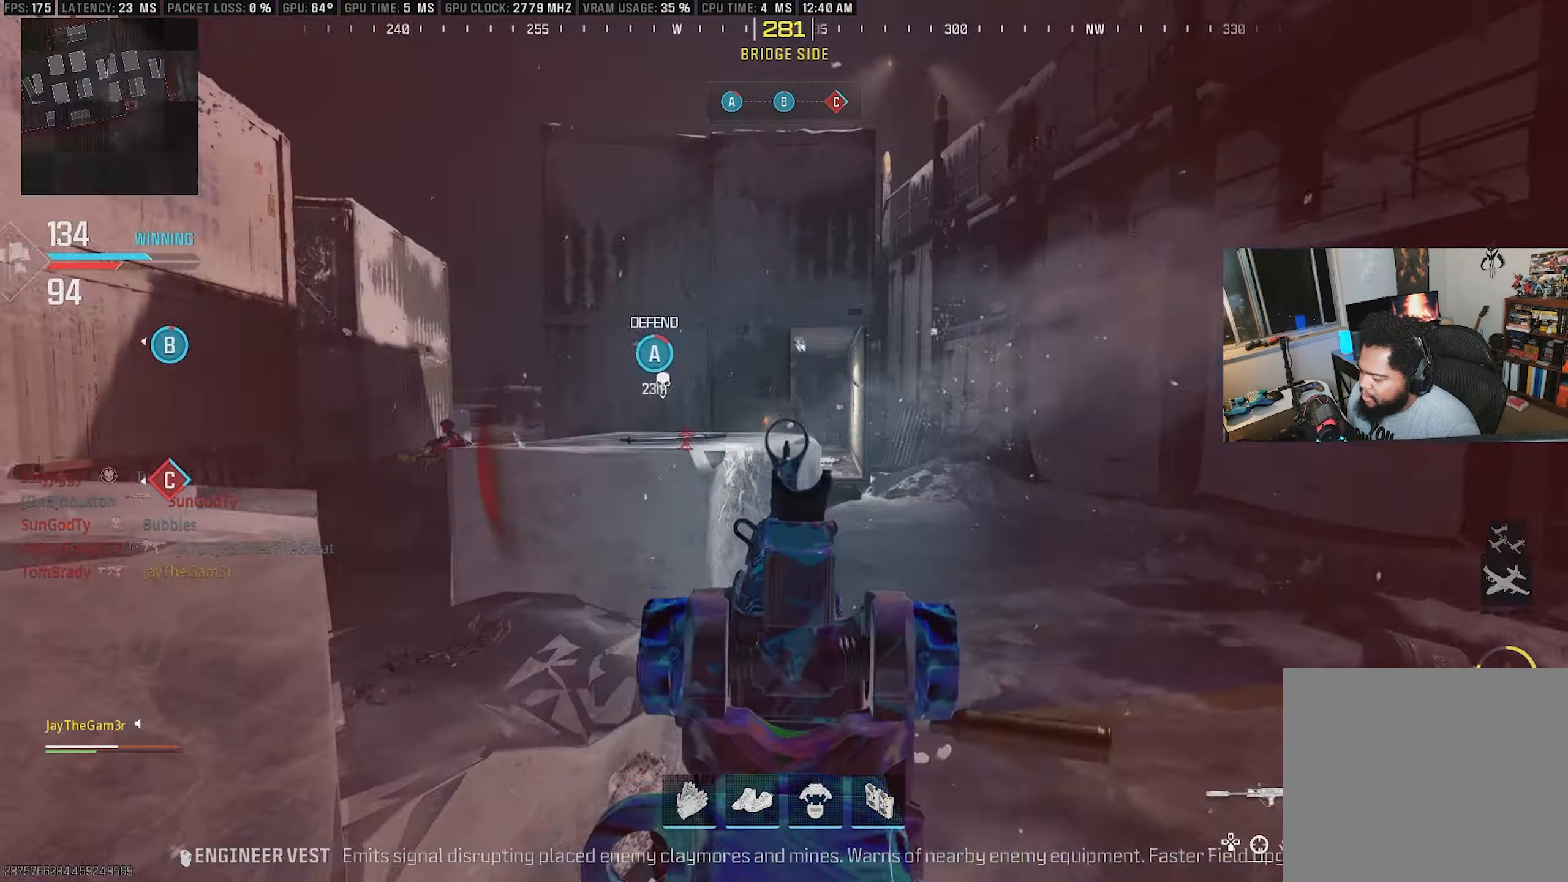
{"buttons": ["L2", "R2"], "left_stick": "right", "right_stick": "center", "events": [[50, "right_stick", "down"], [150, "right_stick", "center"], [200, "right_stick", "up-left"], [316, "right_stick", "center"], [416, "right_stick", "up-right"], [466, "right_stick", "center"]]}
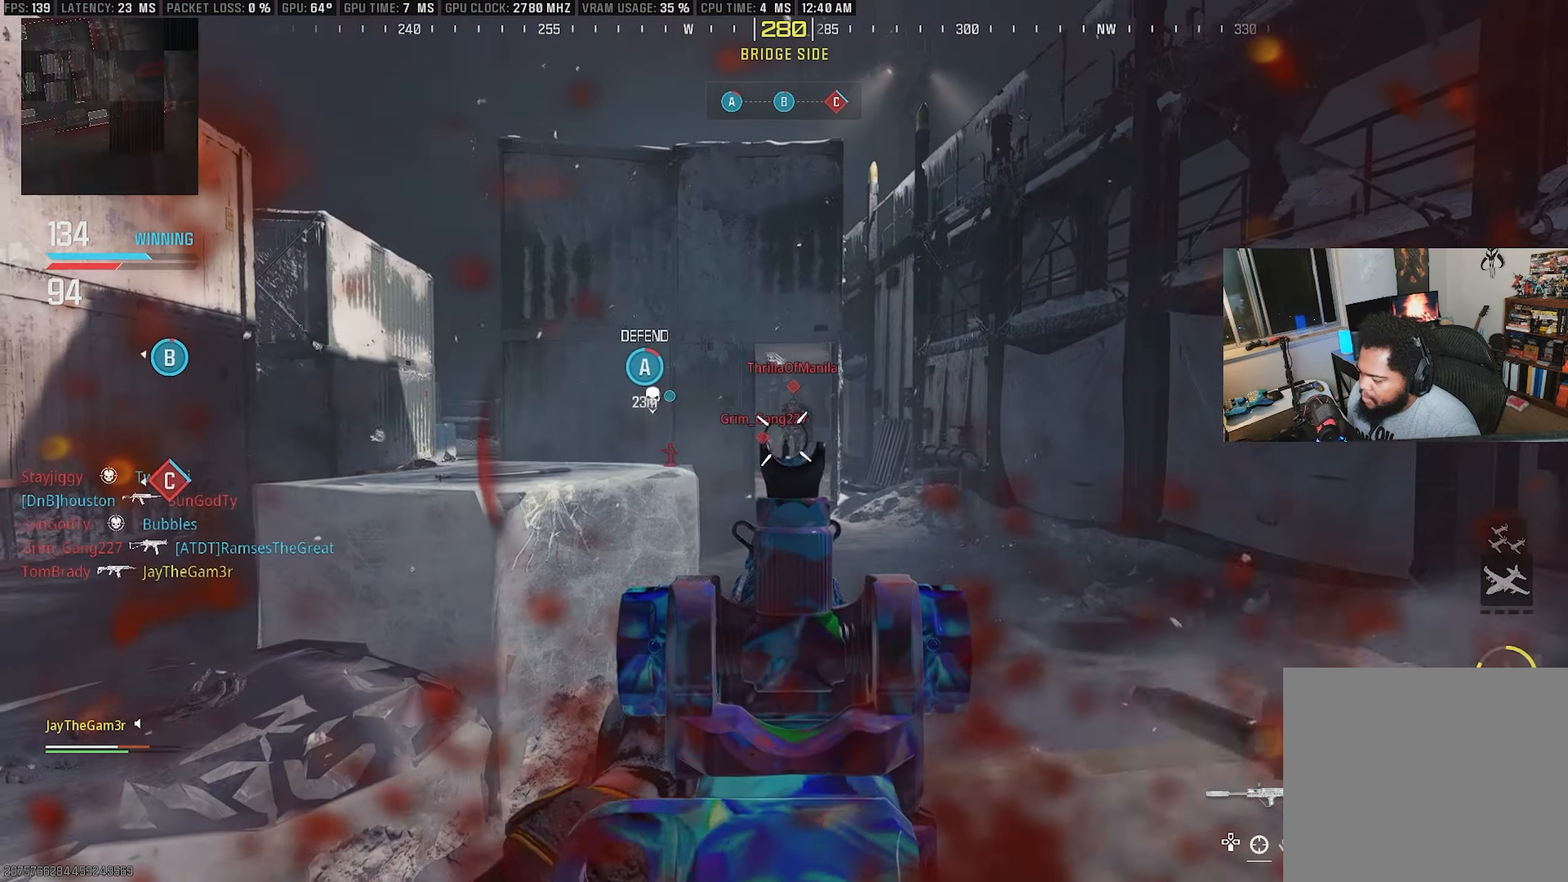
{"buttons": ["L2", "R2"], "left_stick": "left", "right_stick": "center", "events": [[66, "left_stick", "left"], [66, "right_stick", "down-left"], [200, "right_stick", "down"], [383, "right_stick", "center"]]}
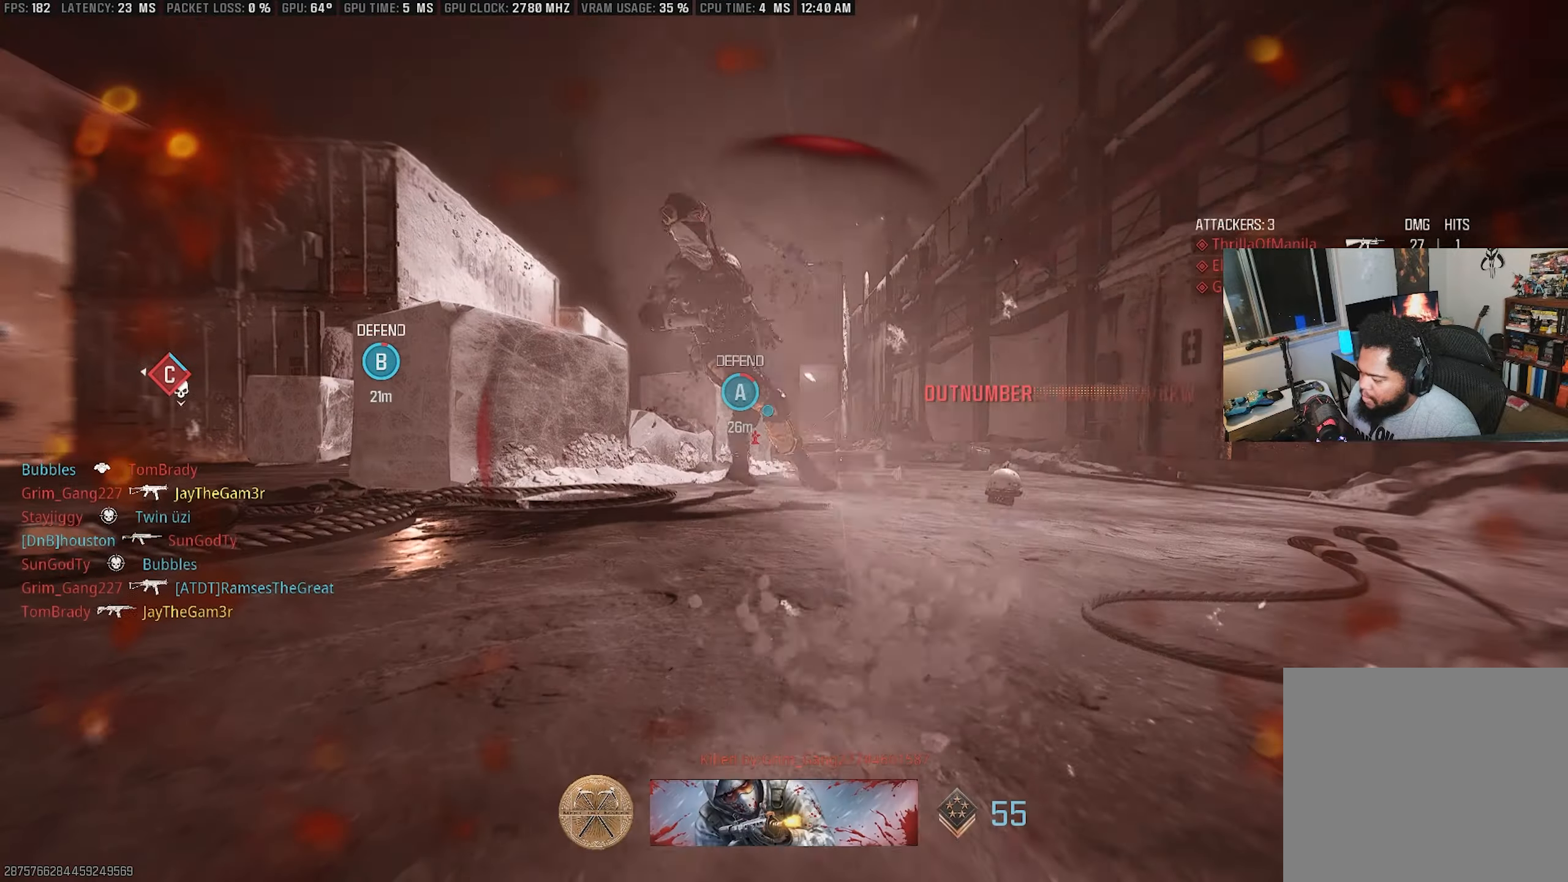
{"buttons": [], "left_stick": "center", "right_stick": "center", "events": [[50, "L2", "up"], [50, "left_stick", "center"], [83, "R2", "up"]]}
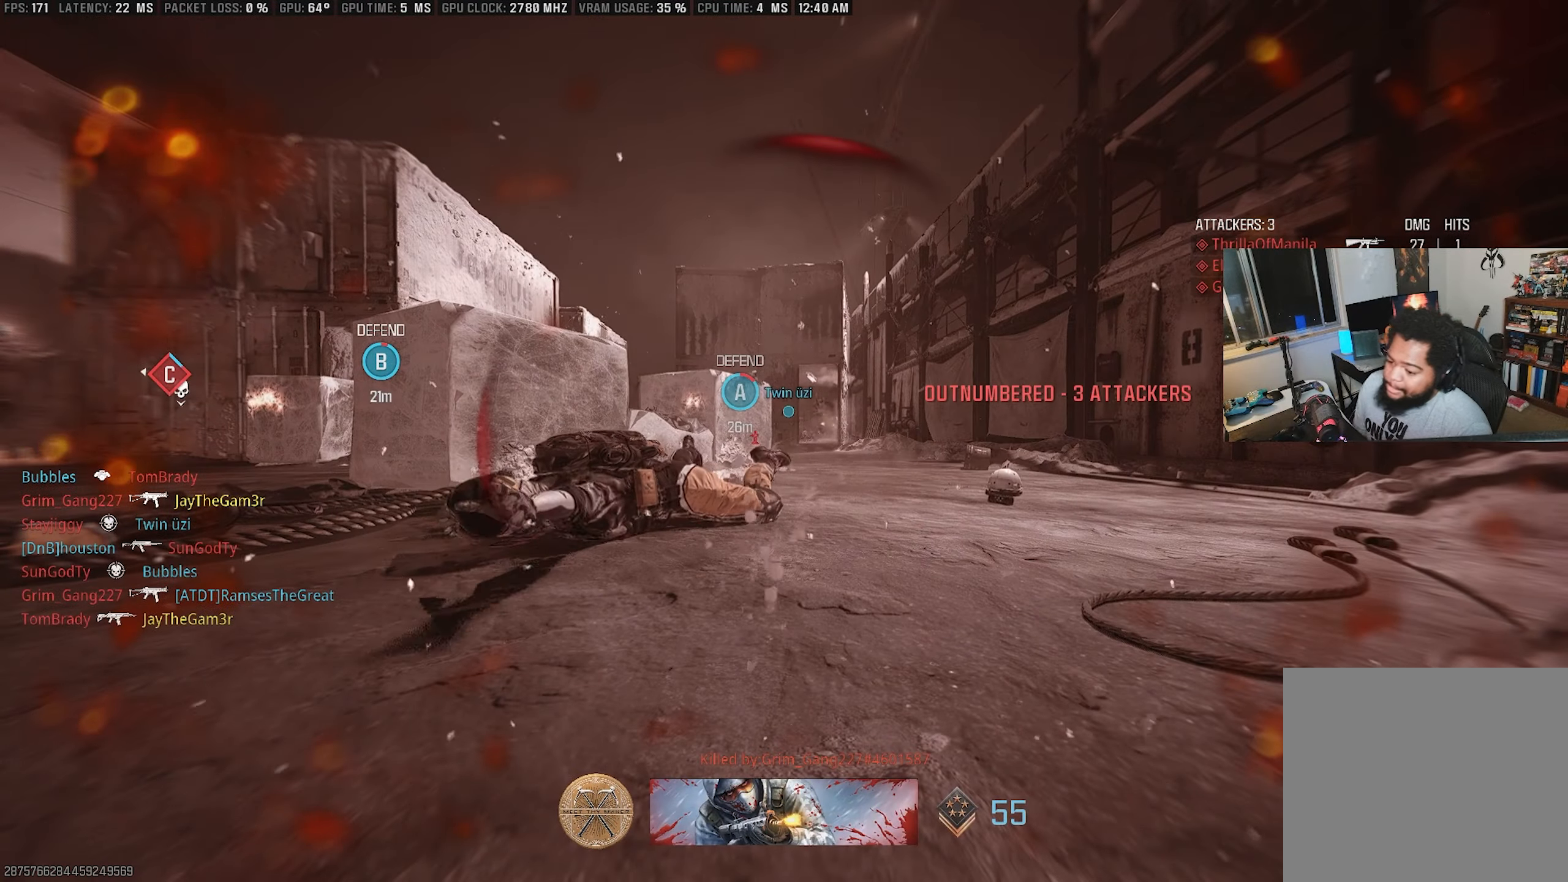
{"buttons": [], "left_stick": "center", "right_stick": "center", "events": []}
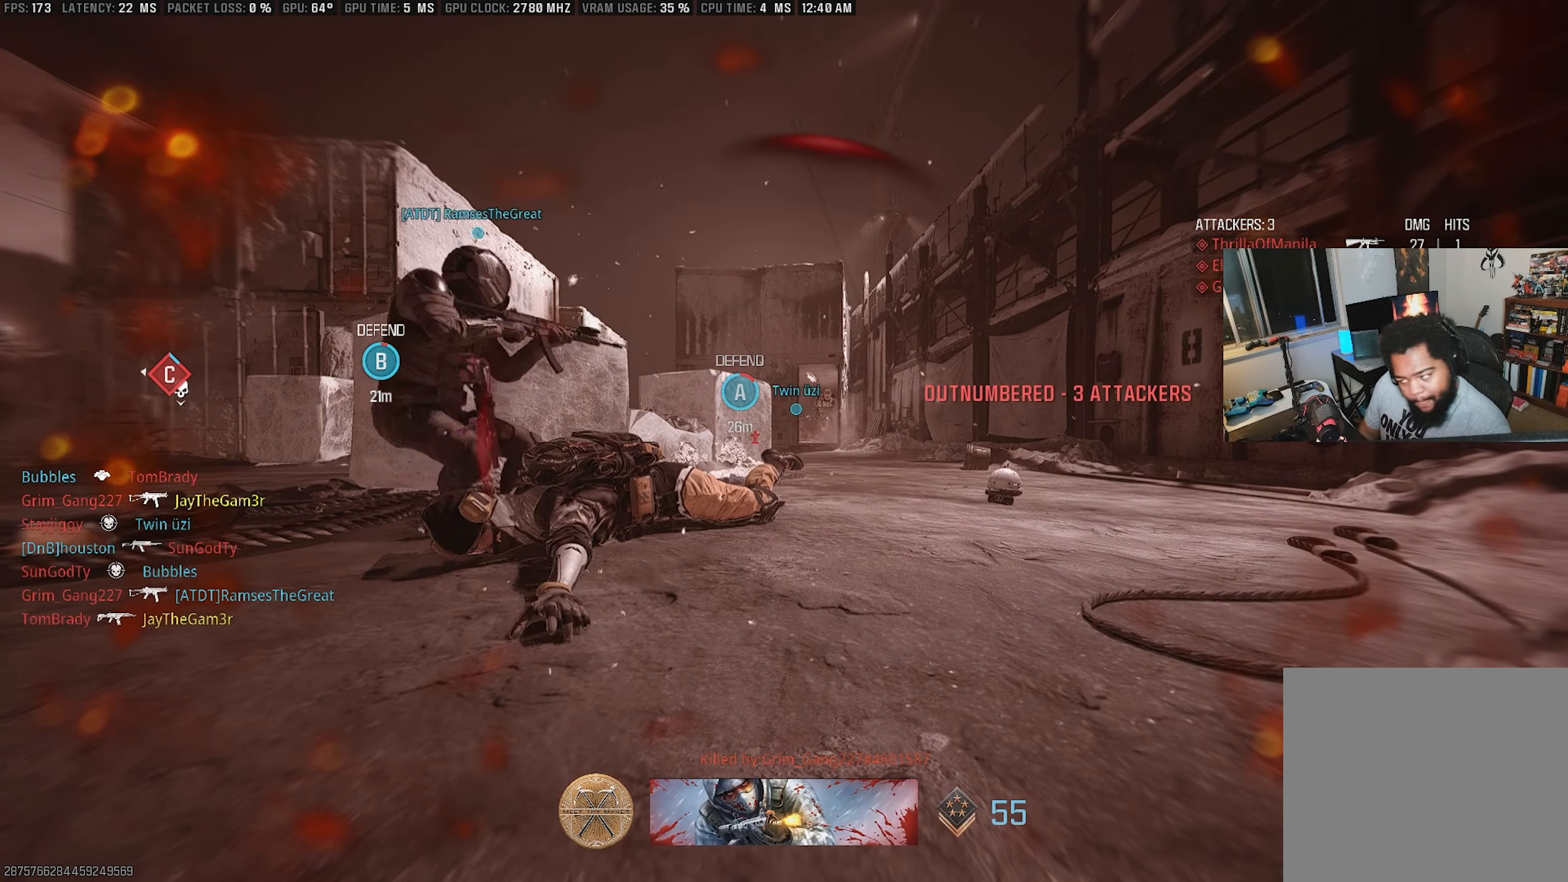
{"buttons": [], "left_stick": "up-right", "right_stick": "center", "events": [[417, "left_stick", "up-right"]]}